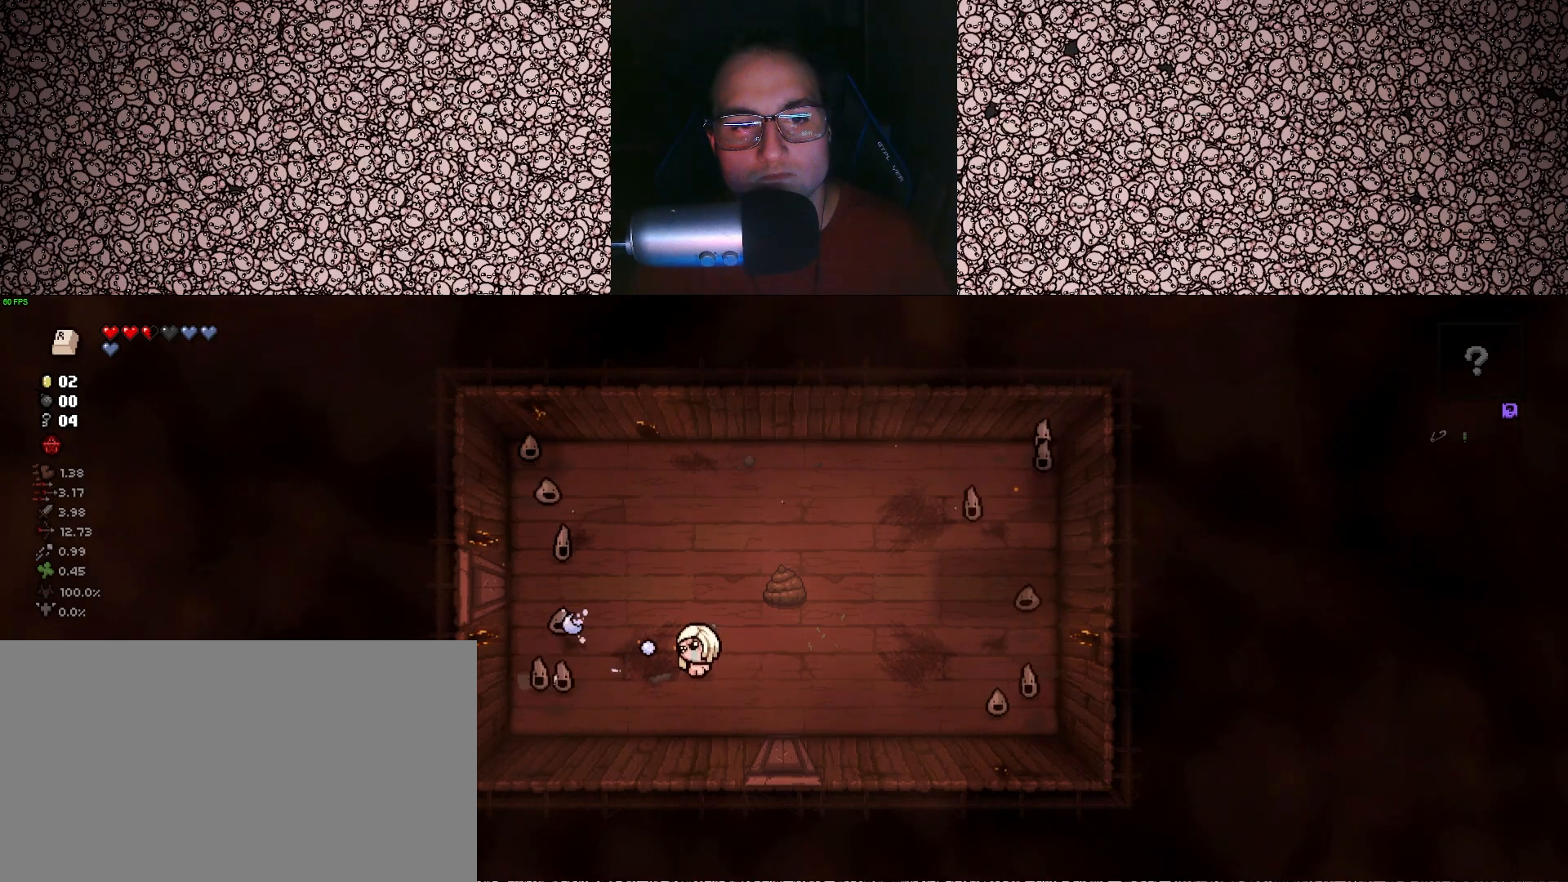
Gameplay with keyboard; each line is a JSON object with the keys held at the frame after it. "events" lists presses ("down") and releases ("up") of "a", "ctrl", "d", "down", "e", "escape", "f", "left", "q", "r", "right", "s", "space", "tab", "up" and "w" between this image and that frame as [ms after this image, input, new state], when the widget could be followed in between. No other keys are recorded. Mouse input is not recorded.
{"keys": ["left"], "events": [[150, "a", "down"], [150, "s", "down"], [283, "a", "up"], [300, "d", "down"], [383, "s", "up"], [400, "d", "up"]]}
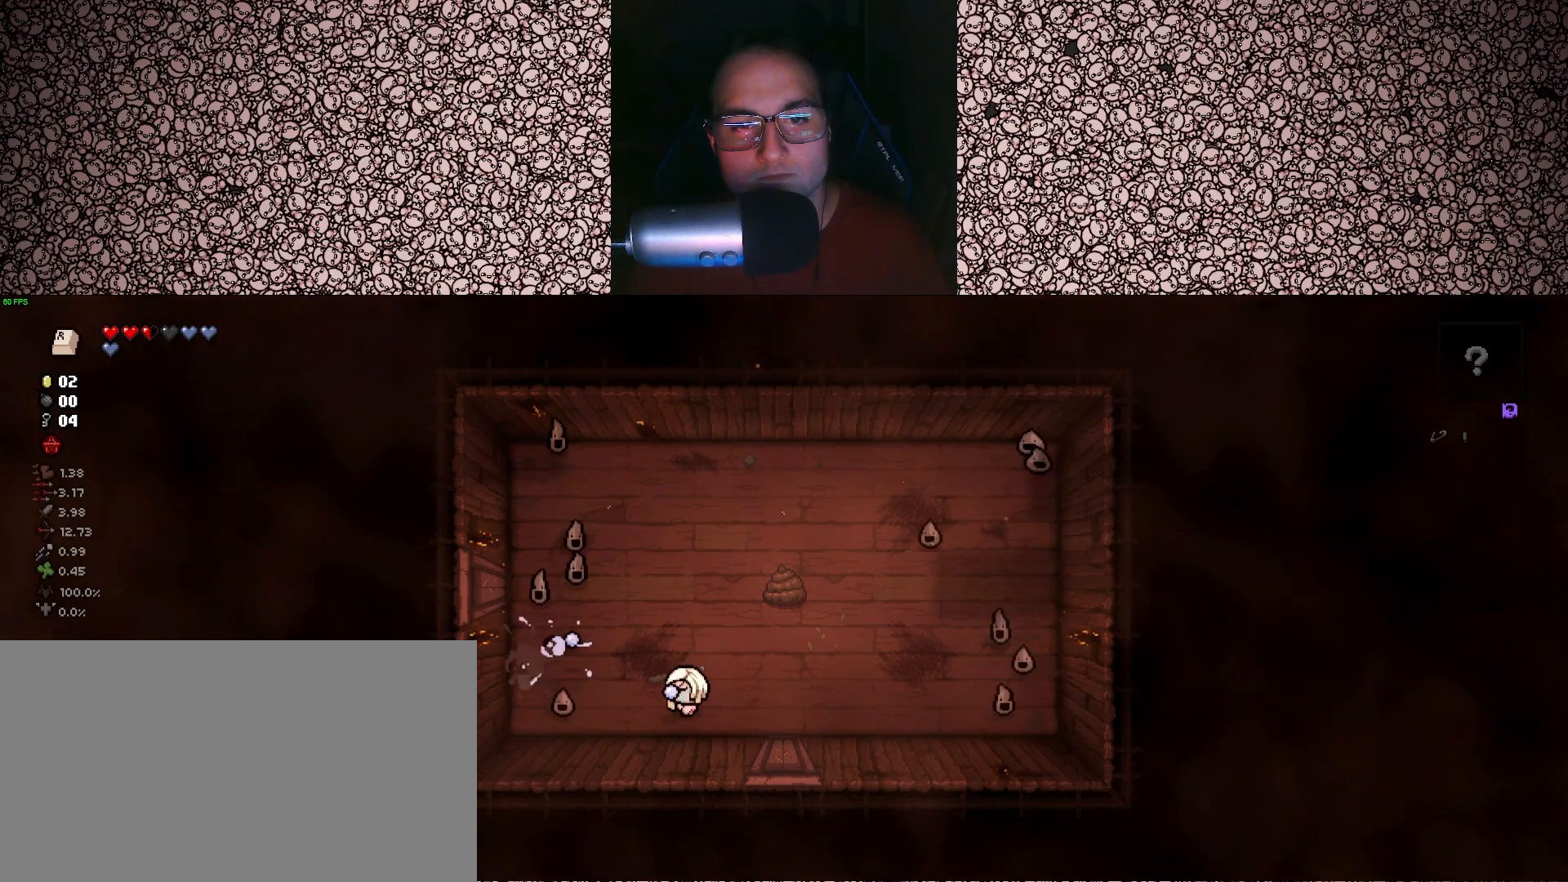
{"keys": ["d", "left", "w"], "events": [[133, "d", "down"], [150, "w", "down"], [233, "d", "up"], [250, "w", "up"], [450, "w", "down"], [500, "d", "down"]]}
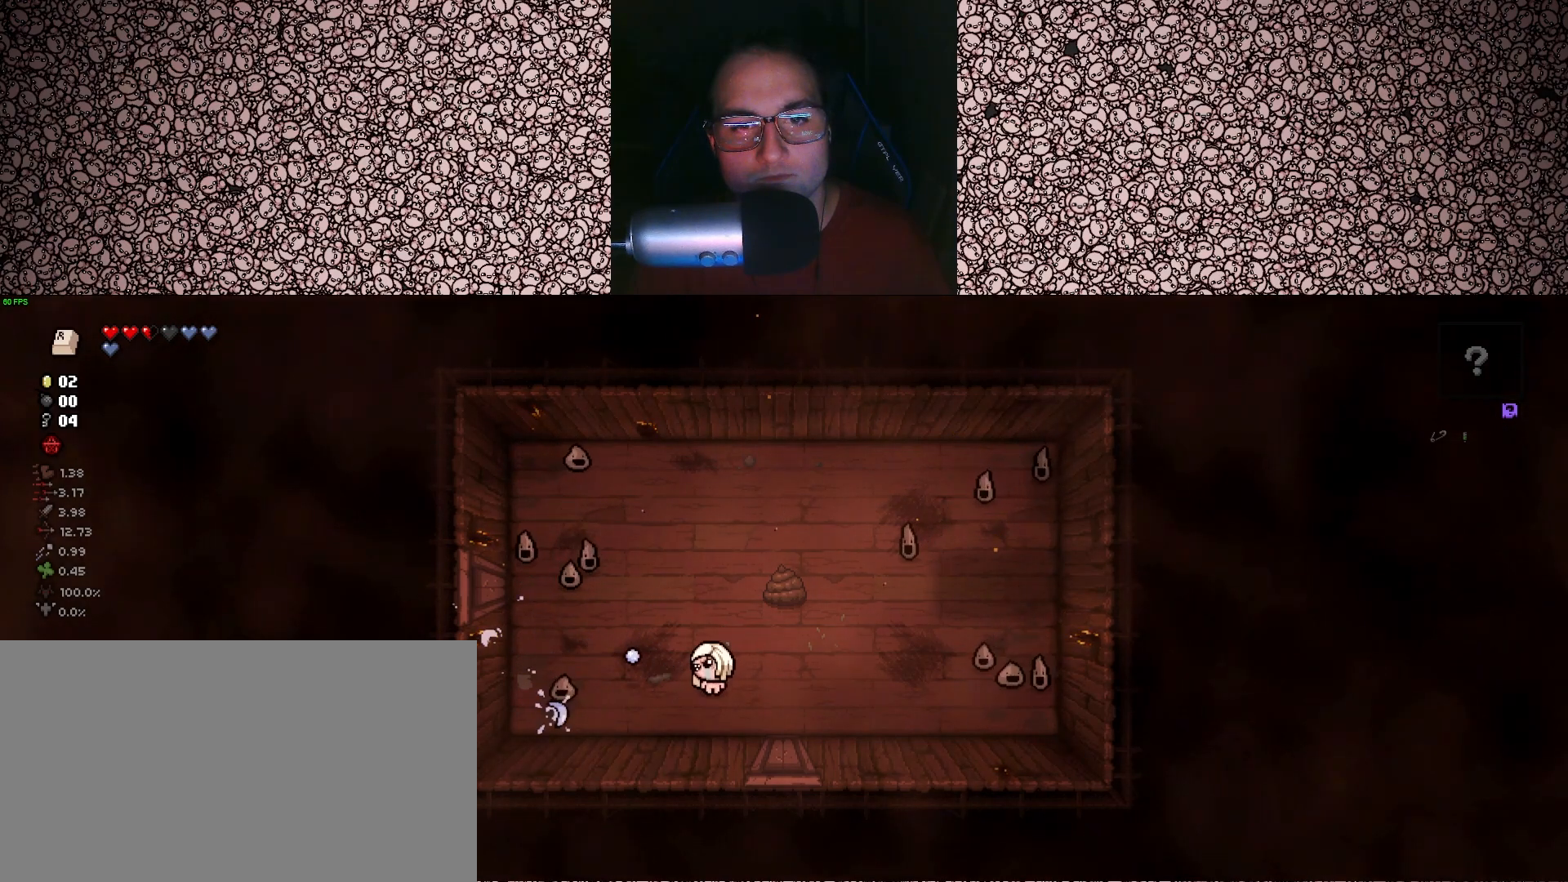
{"keys": ["a", "left"], "events": [[117, "w", "up"], [133, "d", "up"], [350, "w", "down"], [433, "a", "down"], [500, "w", "up"]]}
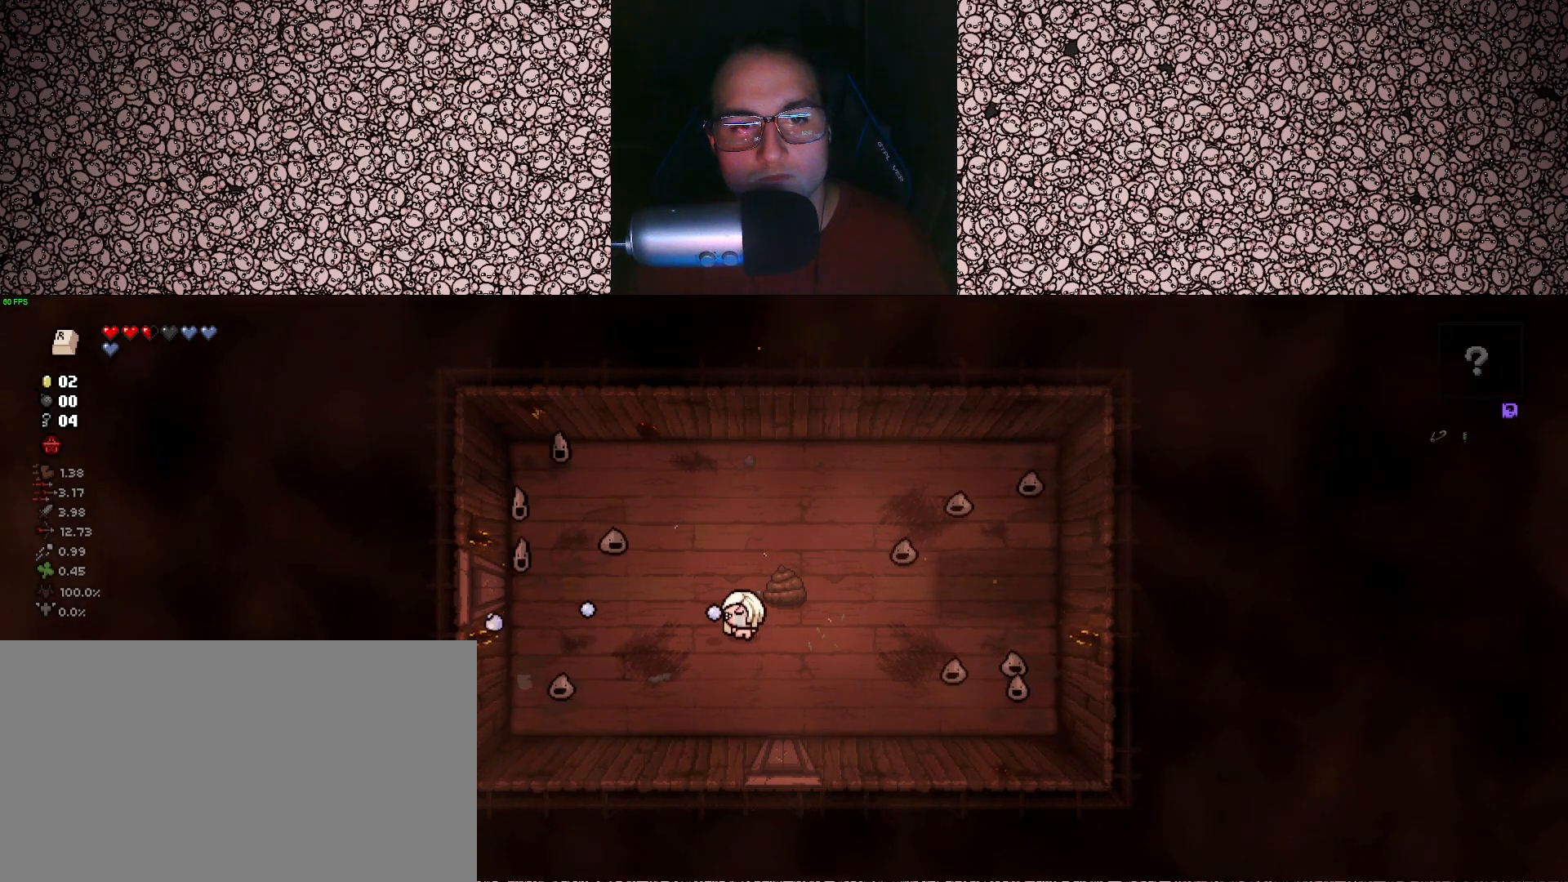
{"keys": ["left"], "events": [[33, "a", "up"], [167, "w", "down"], [400, "d", "down"], [433, "w", "up"], [483, "d", "up"]]}
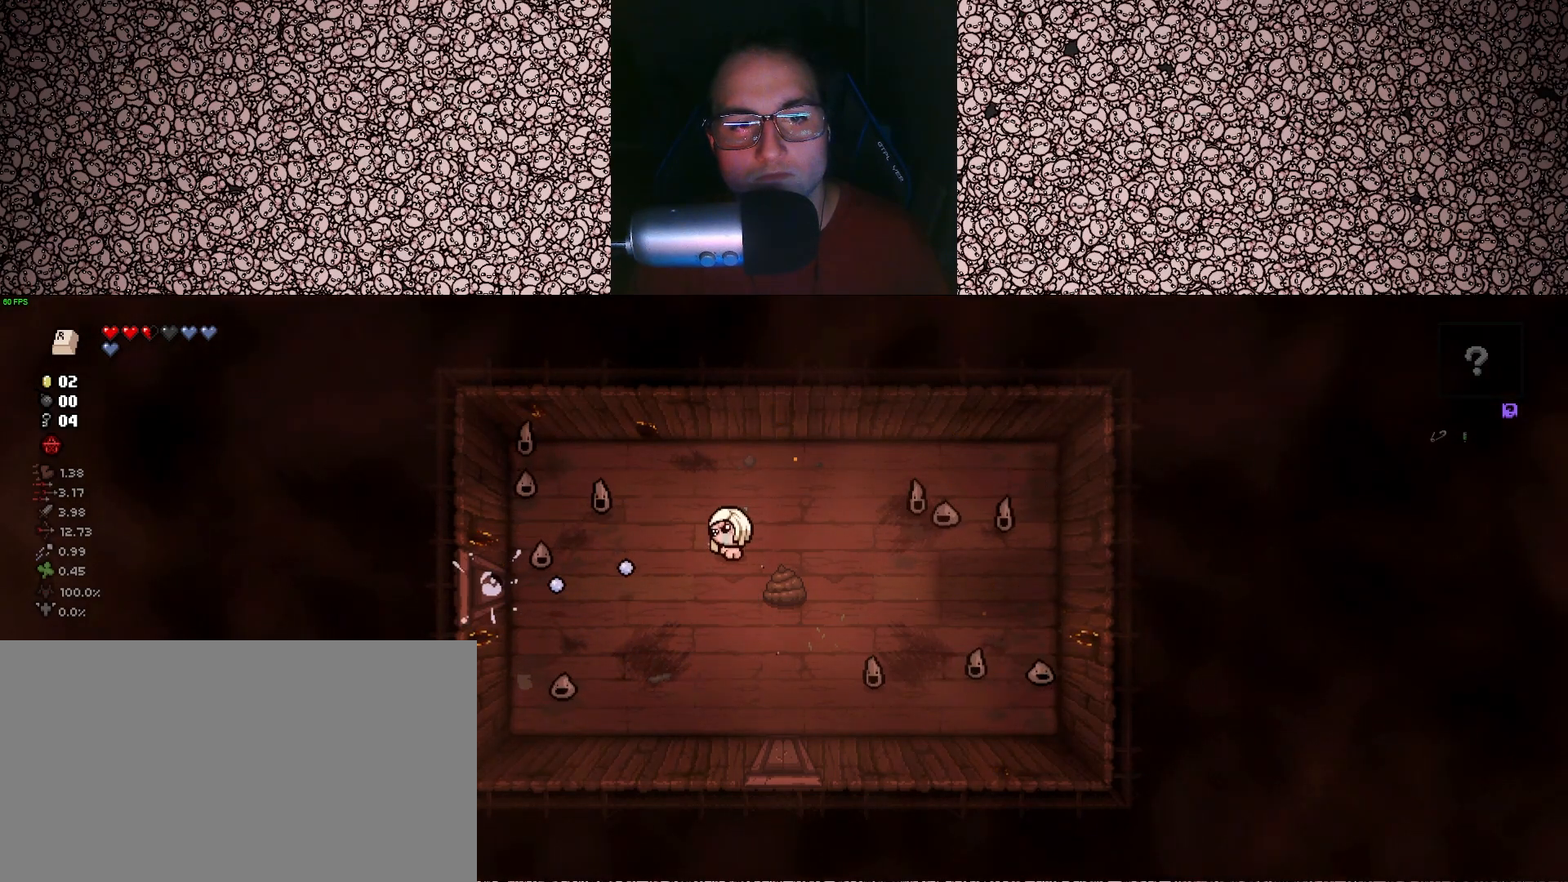
{"keys": ["a", "left", "w"], "events": [[350, "w", "down"], [367, "a", "down"]]}
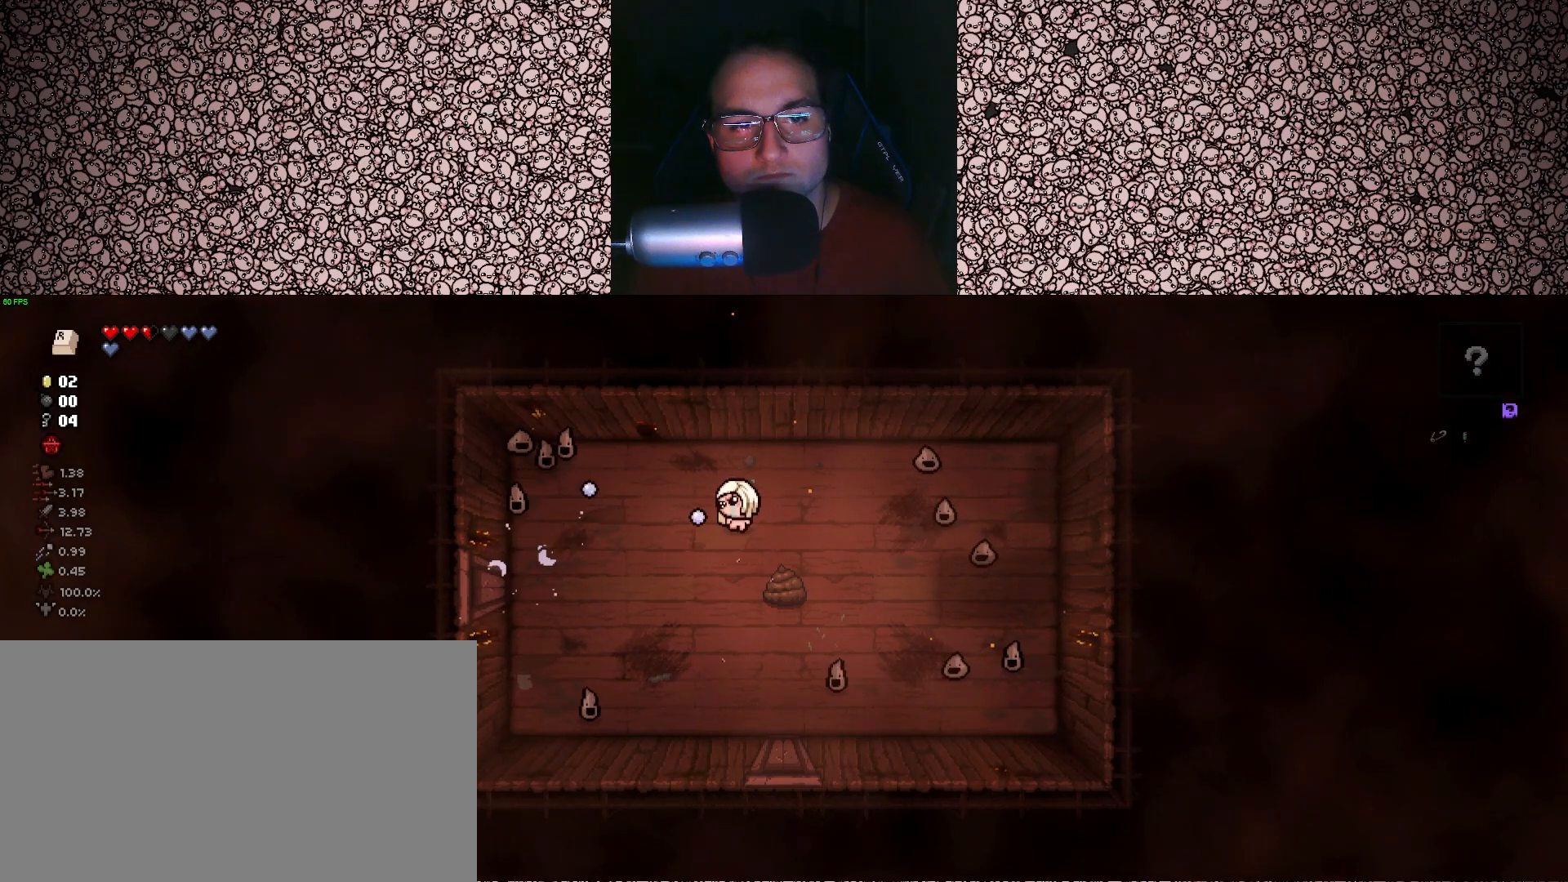
{"keys": ["a", "left"], "events": [[33, "a", "up"], [67, "w", "up"], [467, "a", "down"]]}
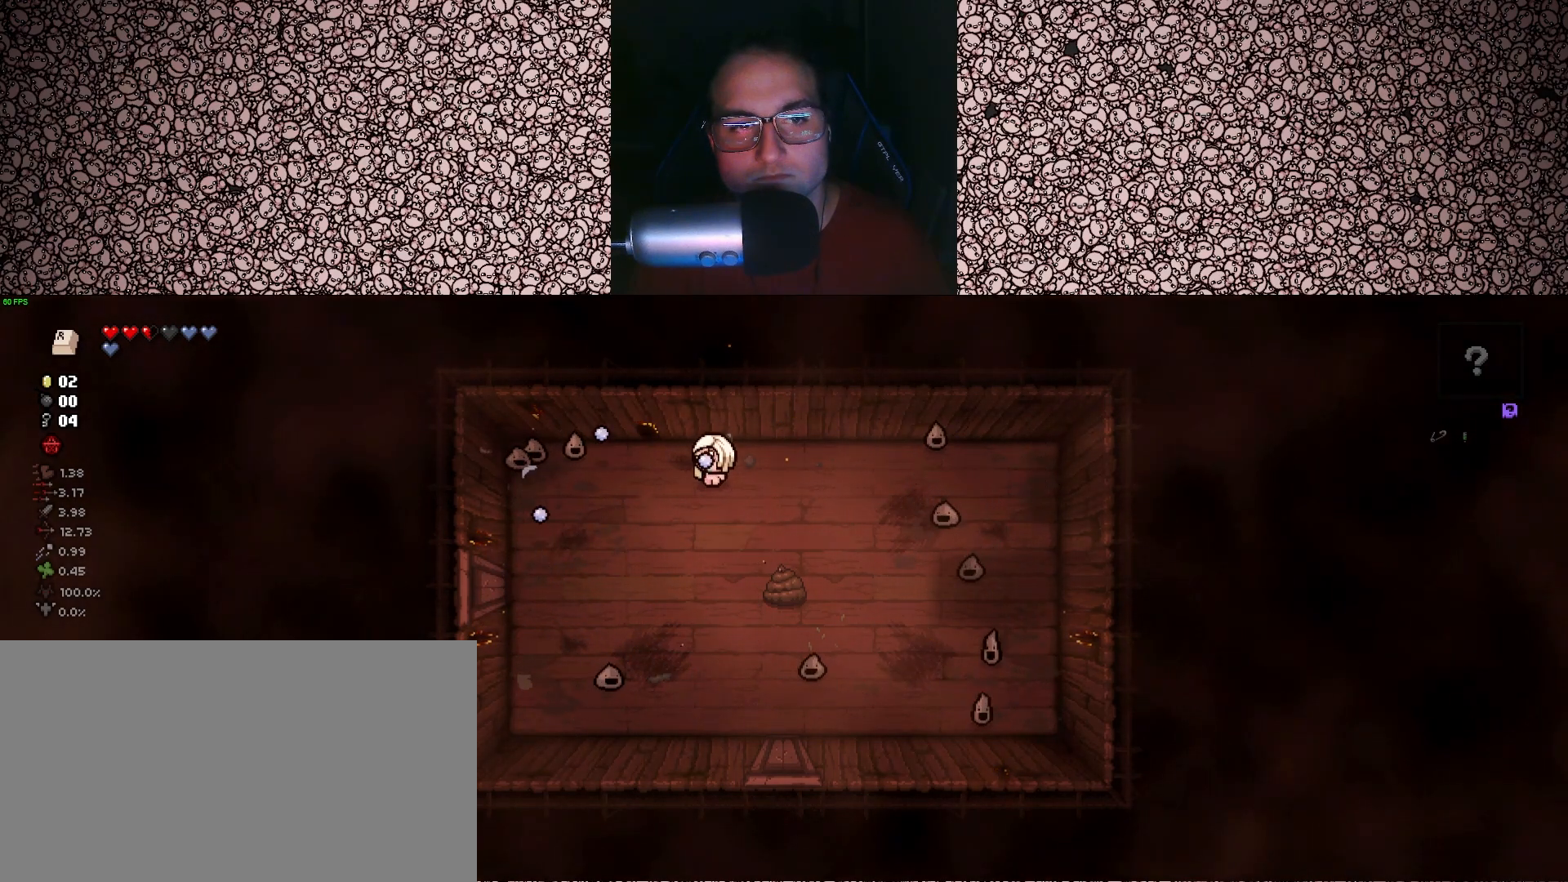
{"keys": ["left", "s"], "events": [[83, "a", "up"], [283, "s", "down"], [300, "d", "down"], [383, "d", "up"]]}
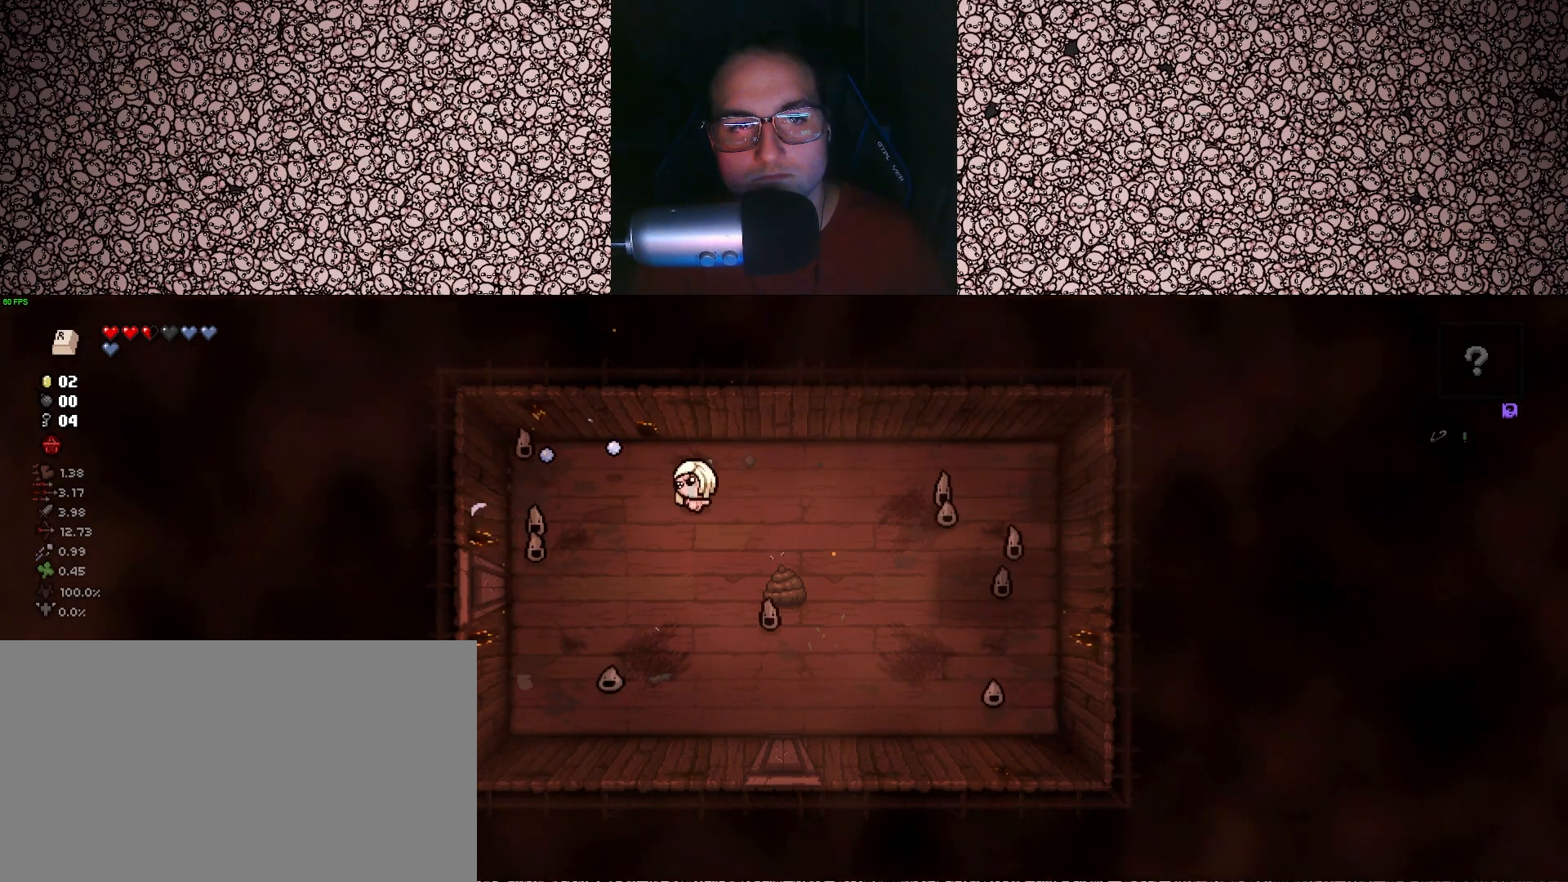
{"keys": ["left", "w"], "events": [[33, "s", "up"], [317, "w", "down"], [350, "a", "down"], [500, "a", "up"]]}
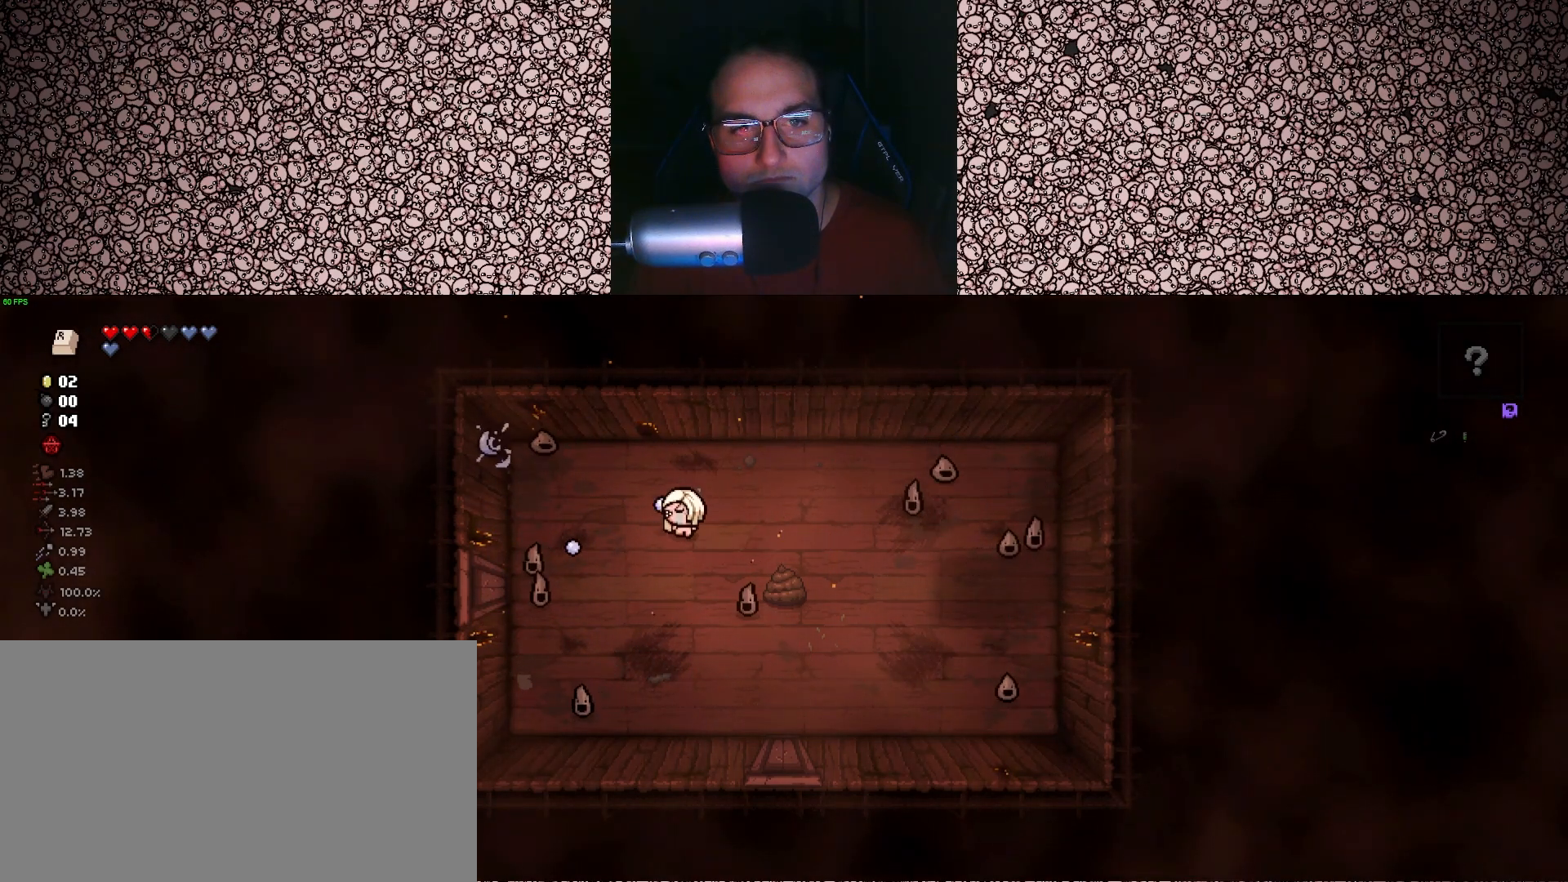
{"keys": ["d", "left", "w"], "events": [[133, "w", "up"], [417, "d", "down"], [500, "w", "down"]]}
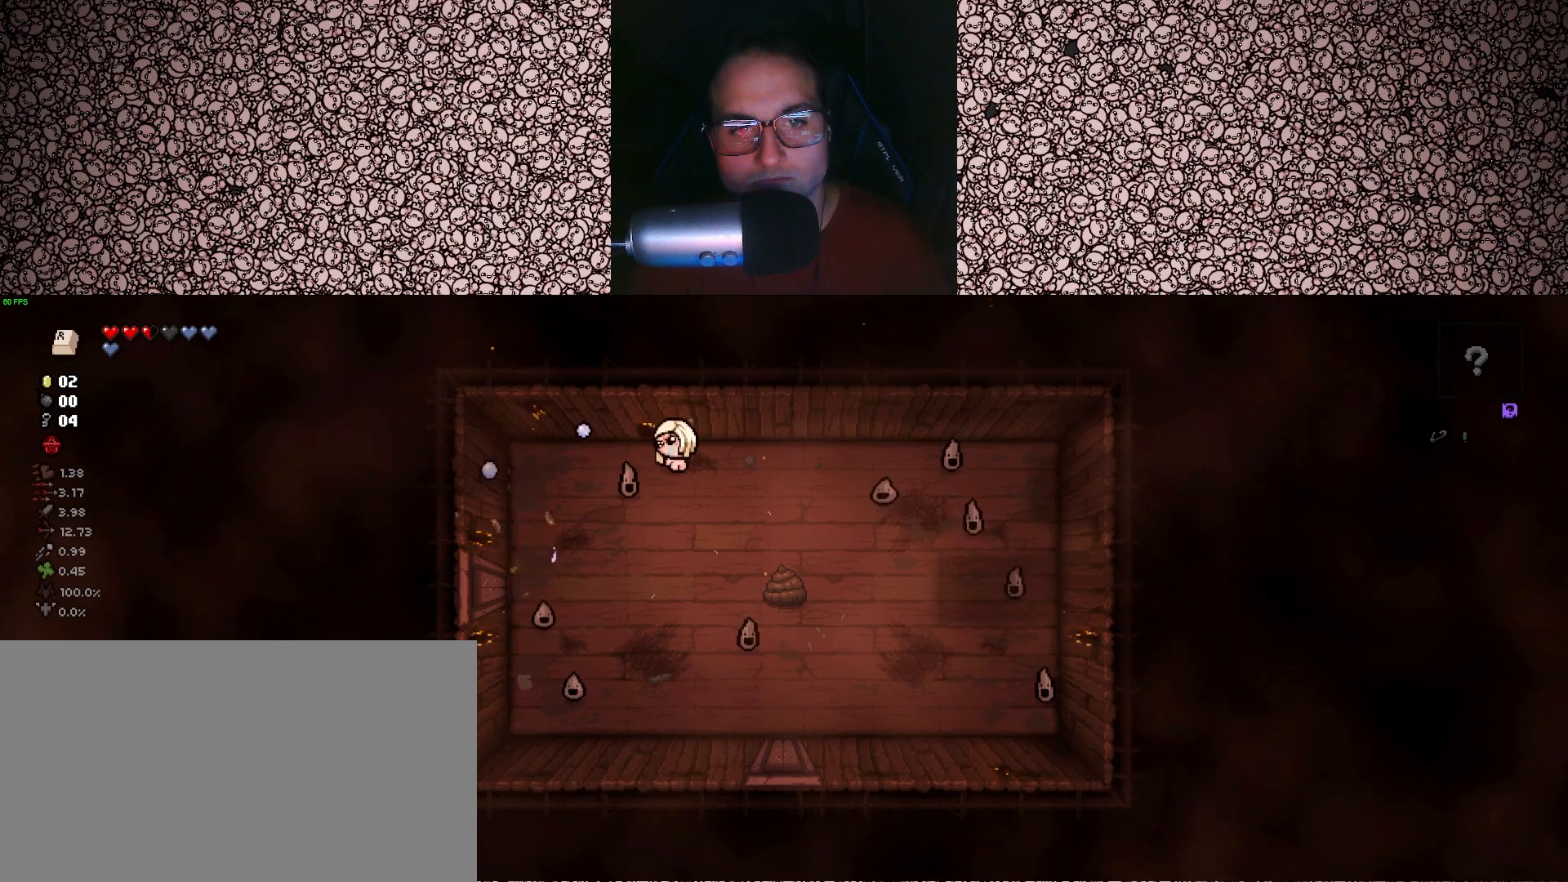
{"keys": ["down"], "events": [[183, "d", "up"], [250, "w", "up"], [267, "down", "down"], [283, "a", "down"], [333, "left", "up"], [433, "a", "up"]]}
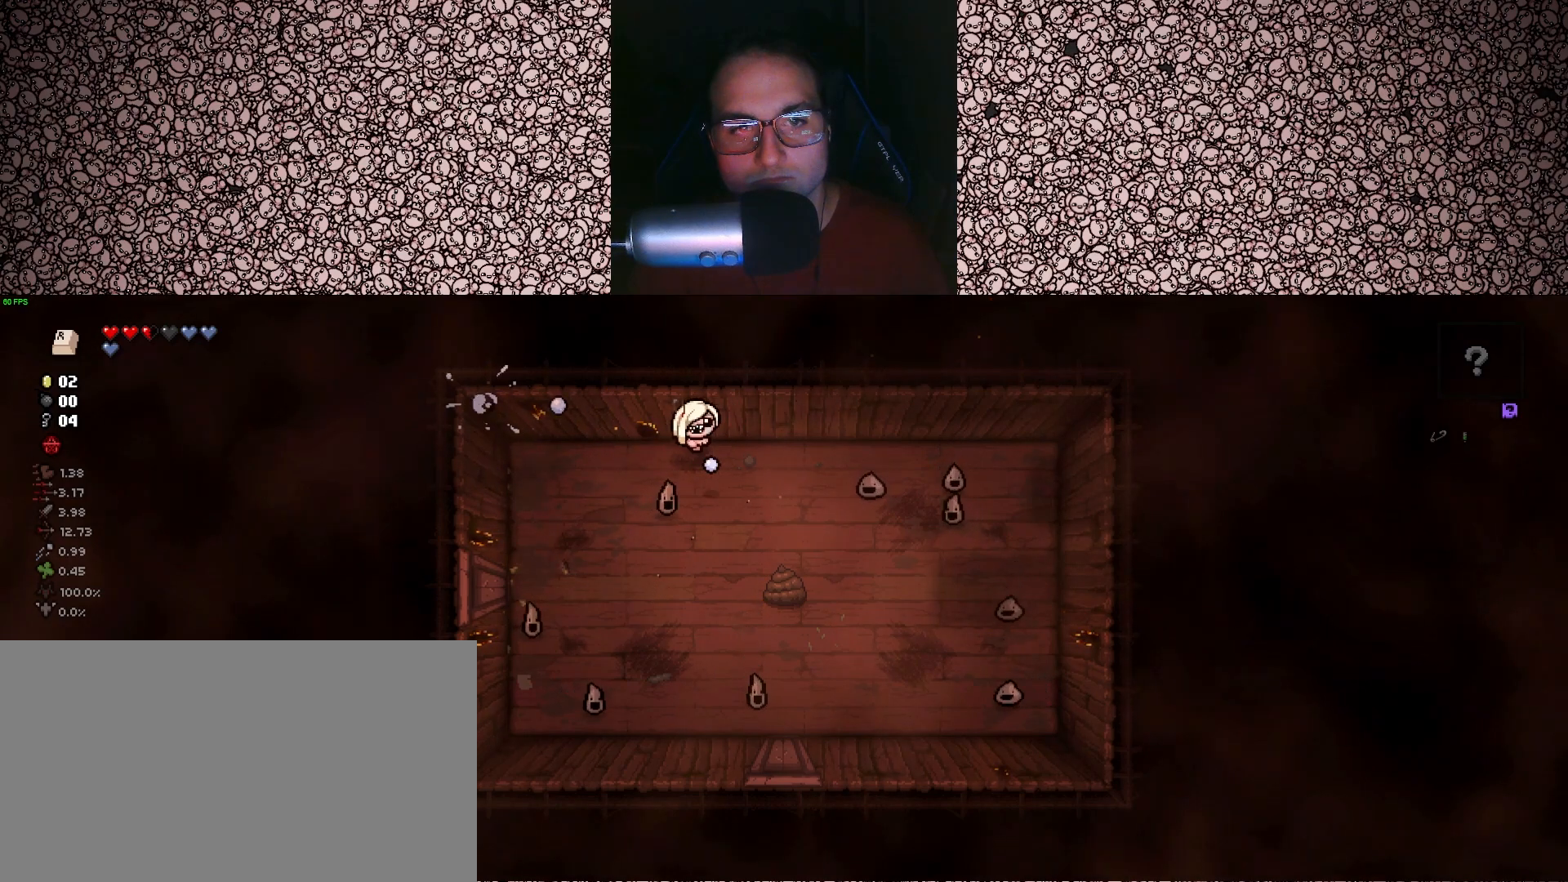
{"keys": ["down"], "events": []}
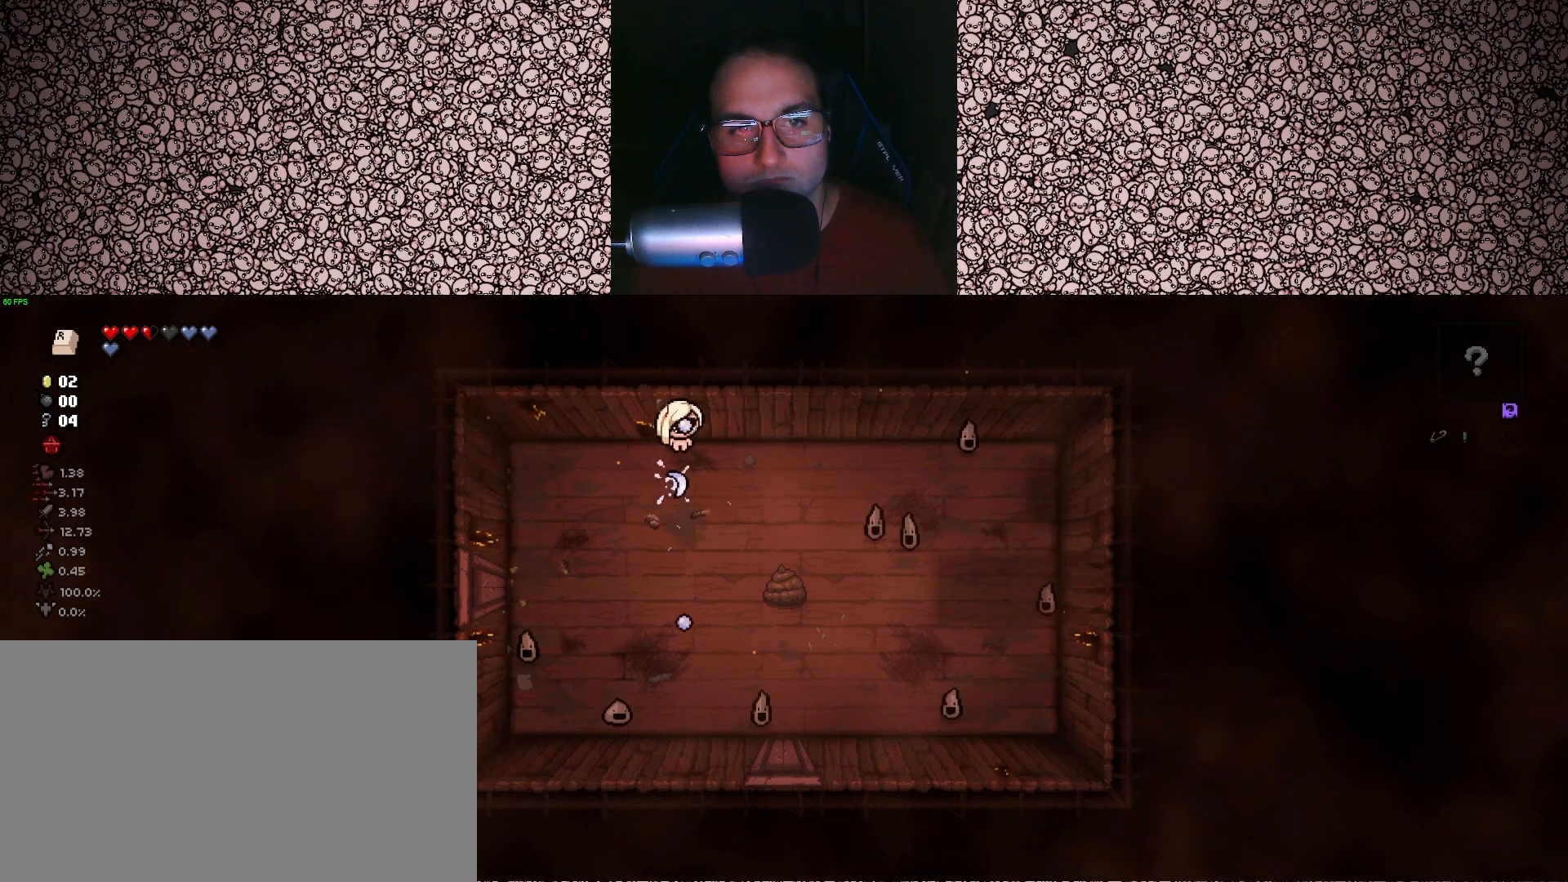
{"keys": ["a", "down", "s"], "events": [[200, "a", "down"], [283, "s", "down"]]}
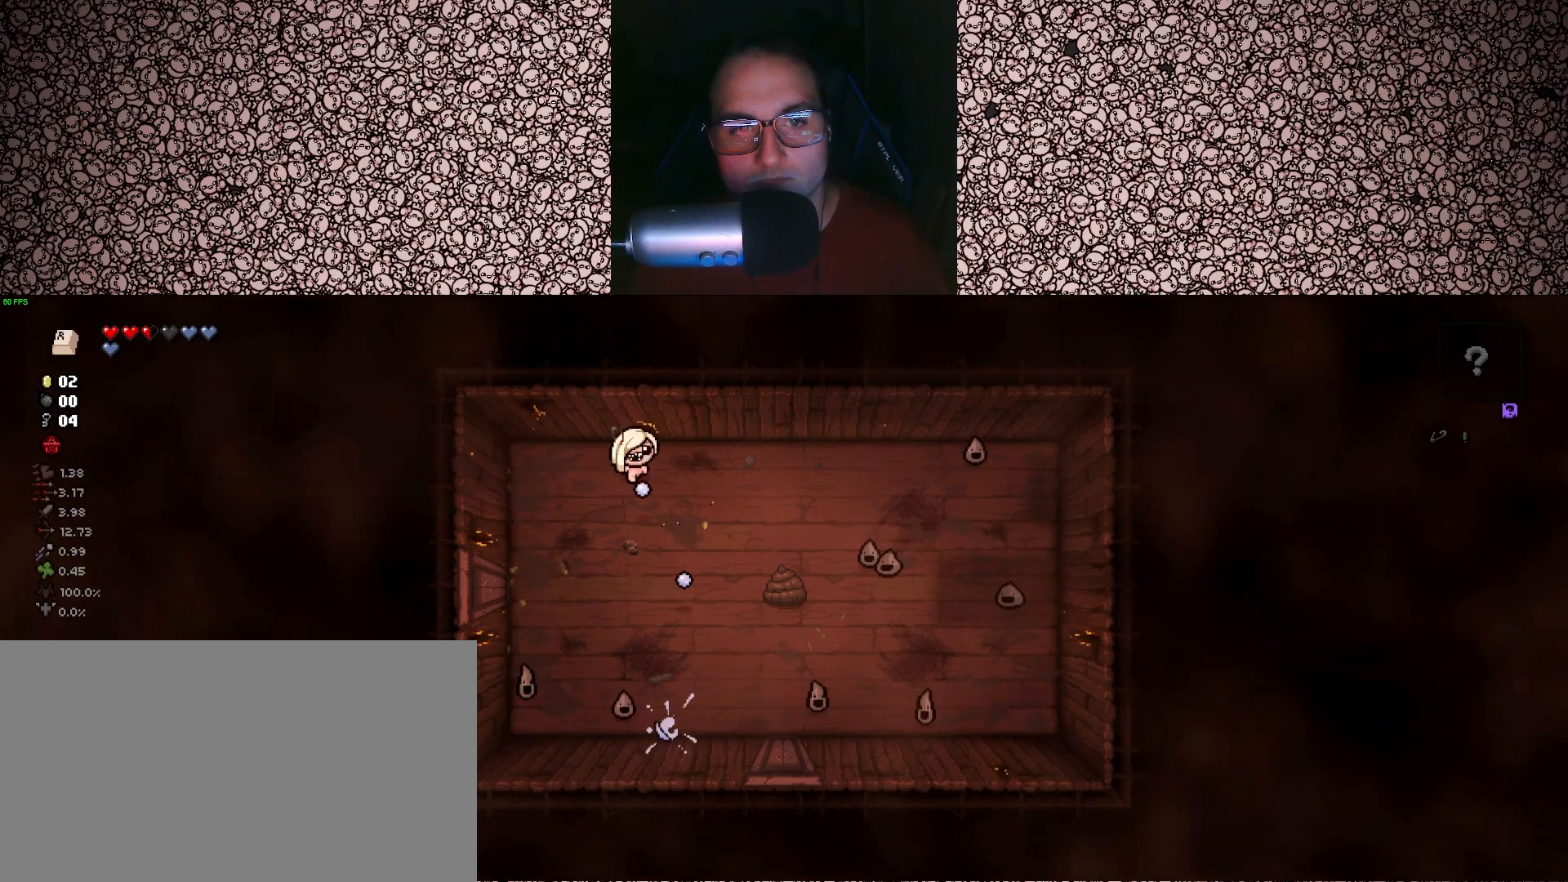
{"keys": ["down"], "events": [[50, "a", "up"], [150, "s", "up"]]}
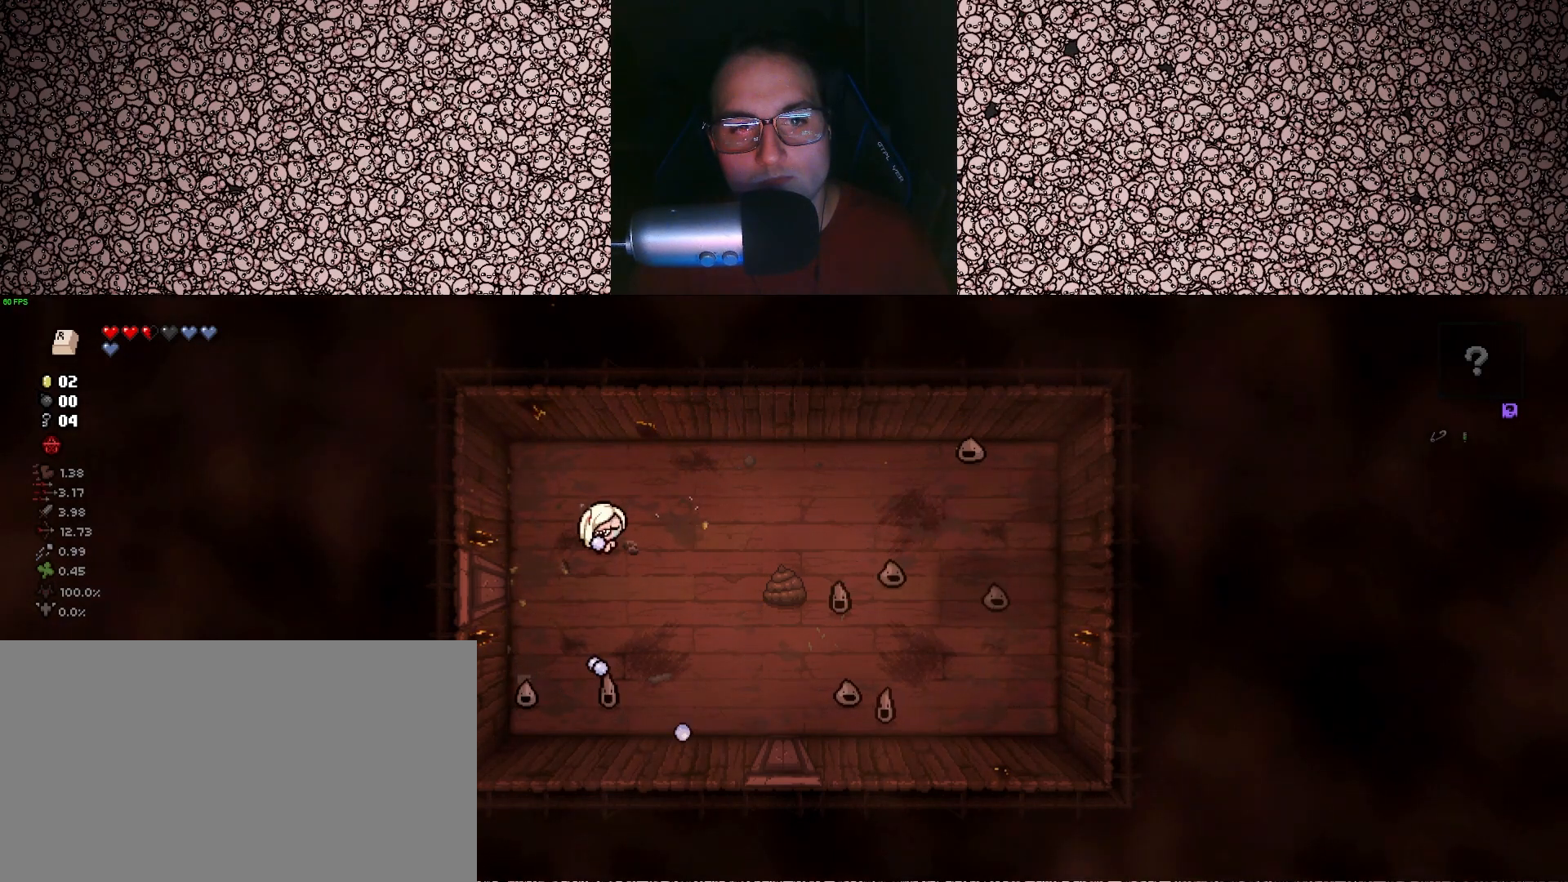
{"keys": ["down"], "events": [[133, "a", "down"], [333, "s", "down"], [433, "a", "up"], [450, "s", "up"]]}
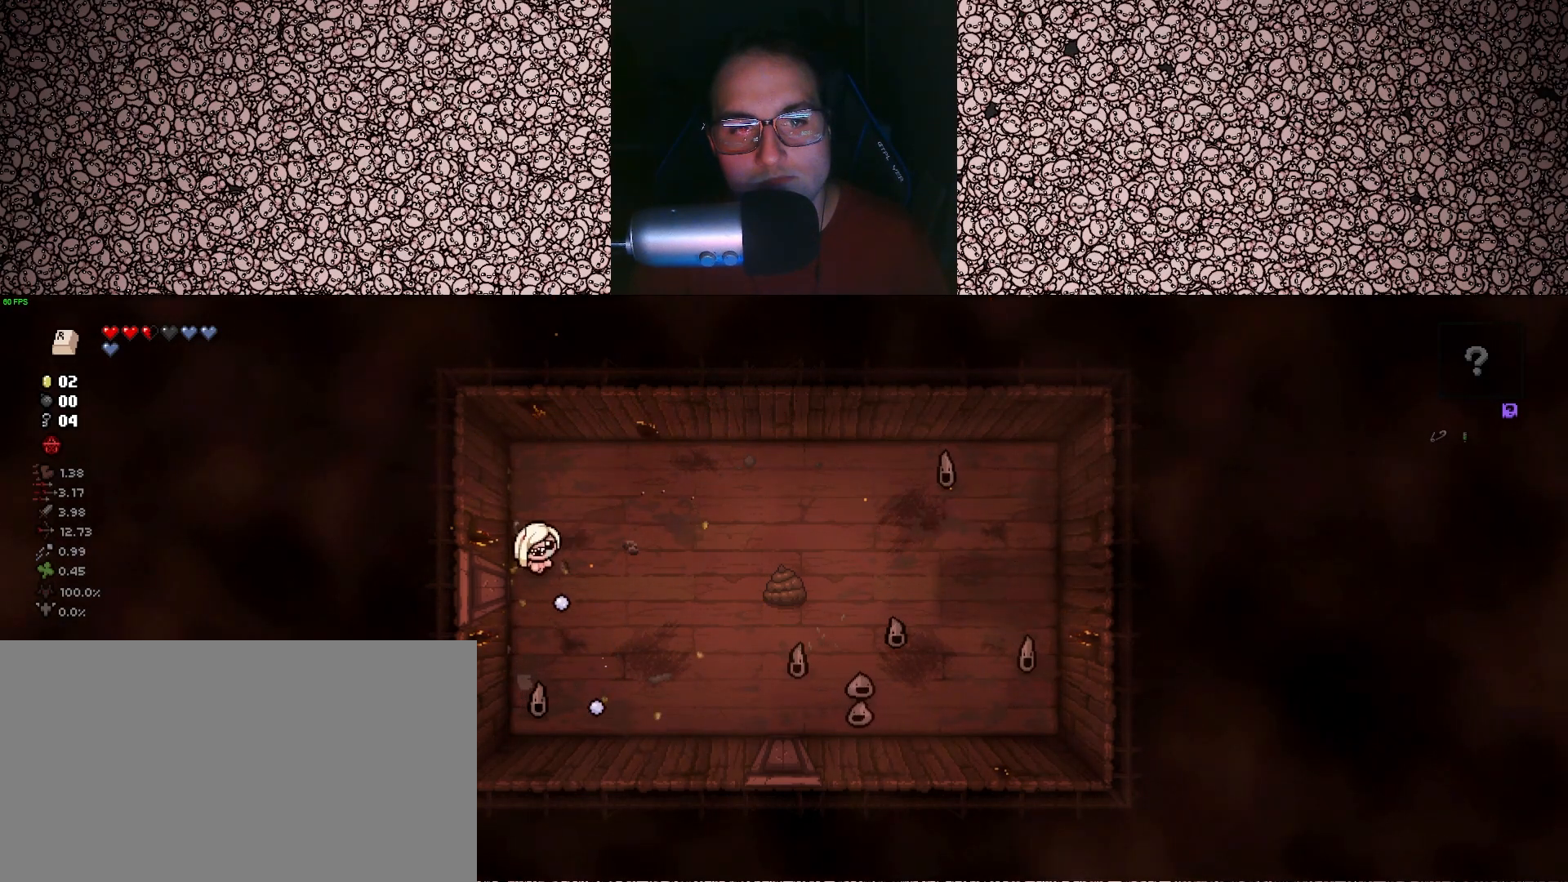
{"keys": ["d", "down", "w"], "events": [[100, "s", "down"], [250, "s", "up"], [450, "d", "down"], [450, "w", "down"]]}
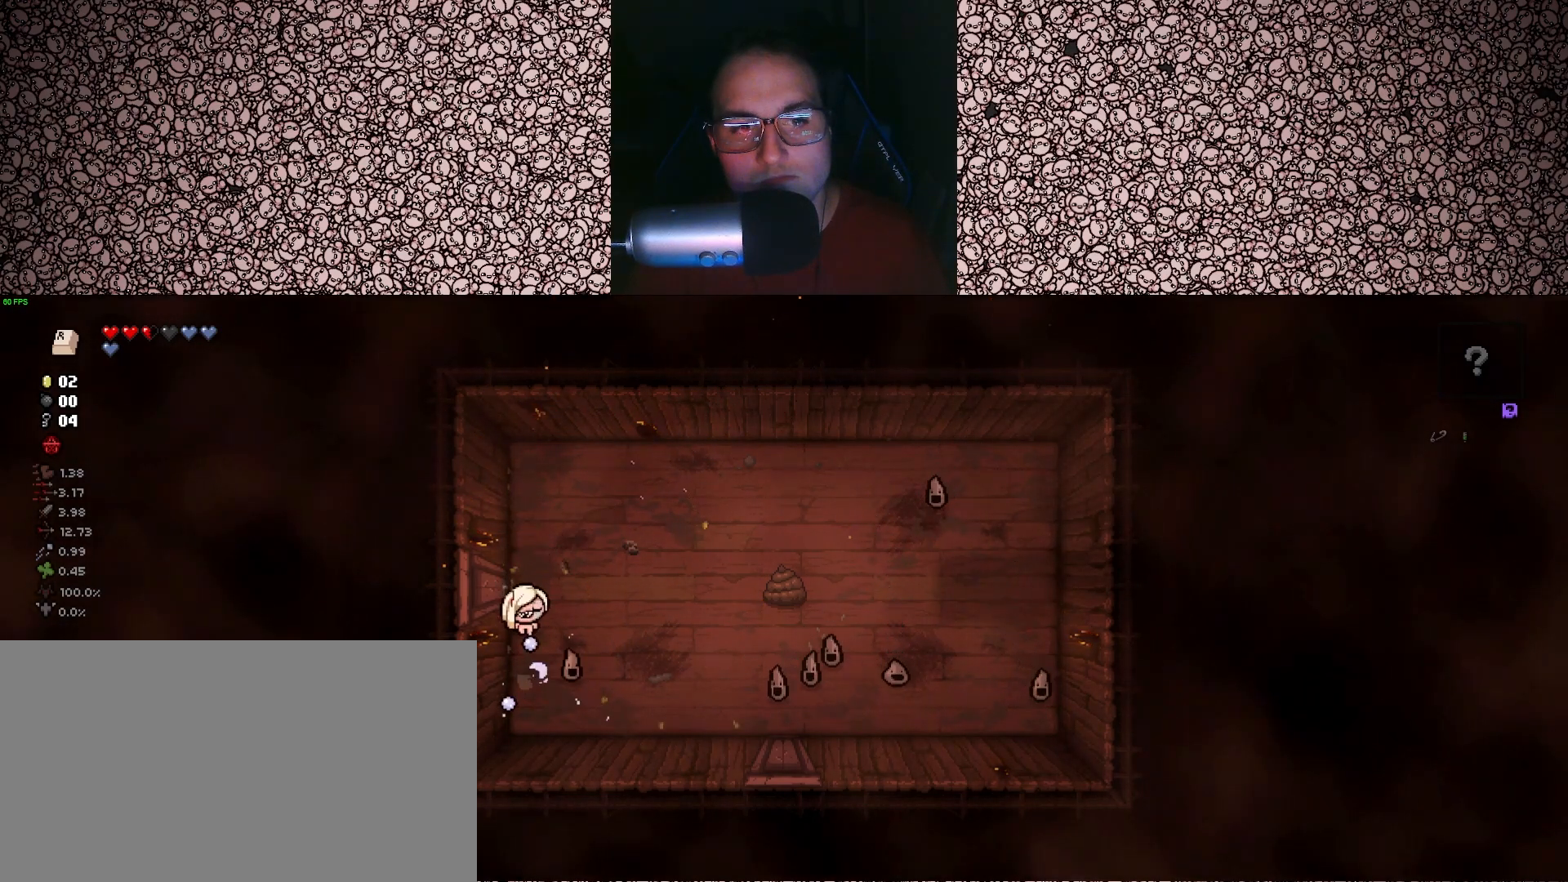
{"keys": ["right"], "events": [[117, "d", "up"], [150, "w", "up"], [250, "down", "up"], [283, "right", "down"]]}
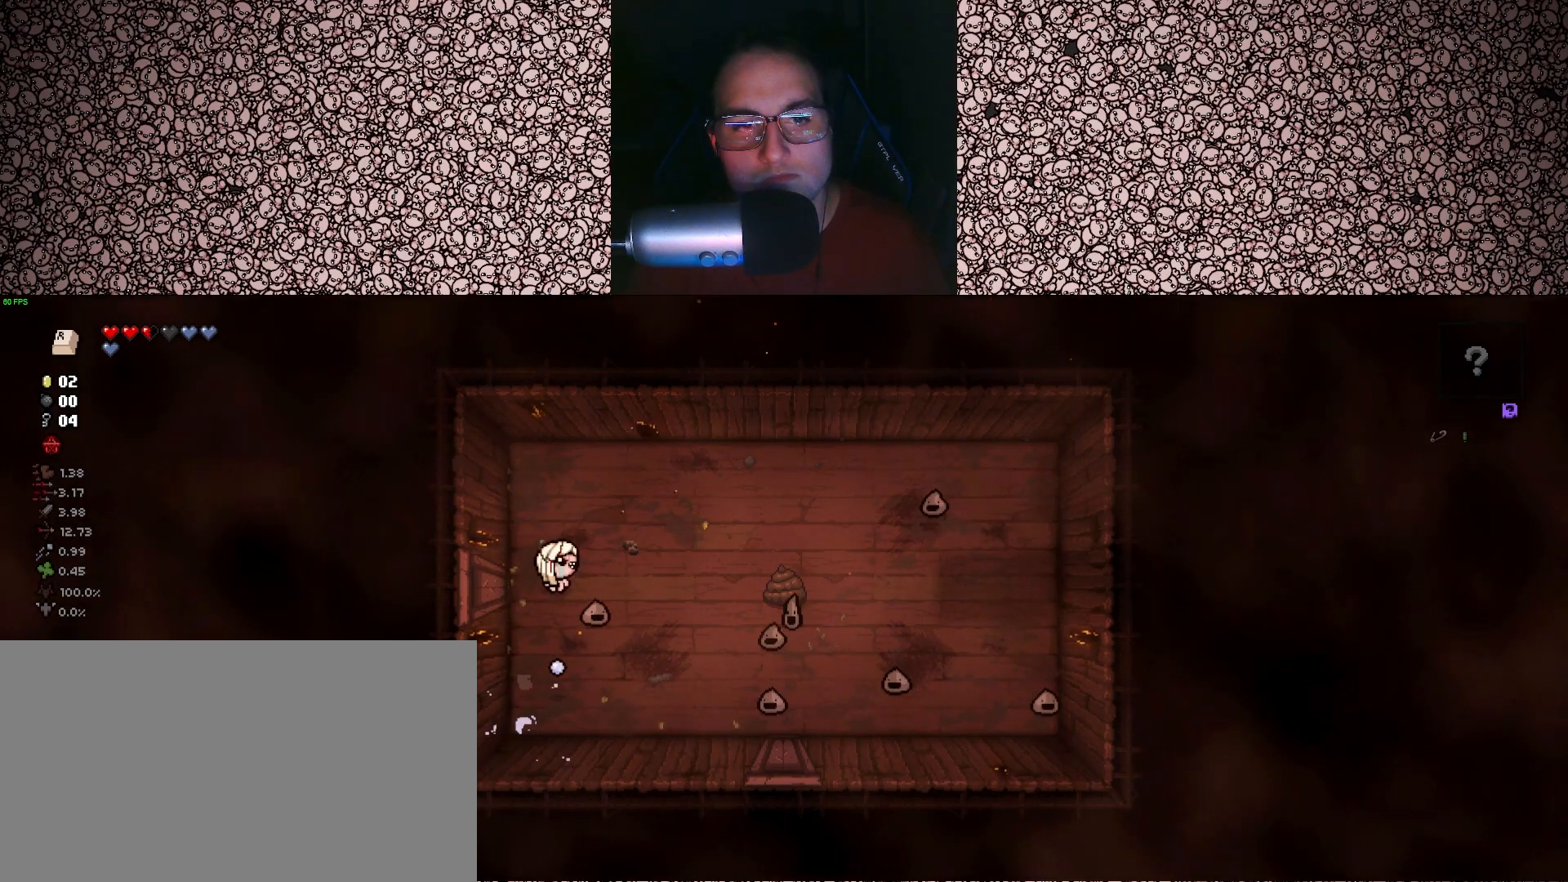
{"keys": ["right"], "events": [[150, "s", "down"], [183, "a", "down"], [233, "s", "up"], [250, "a", "up"]]}
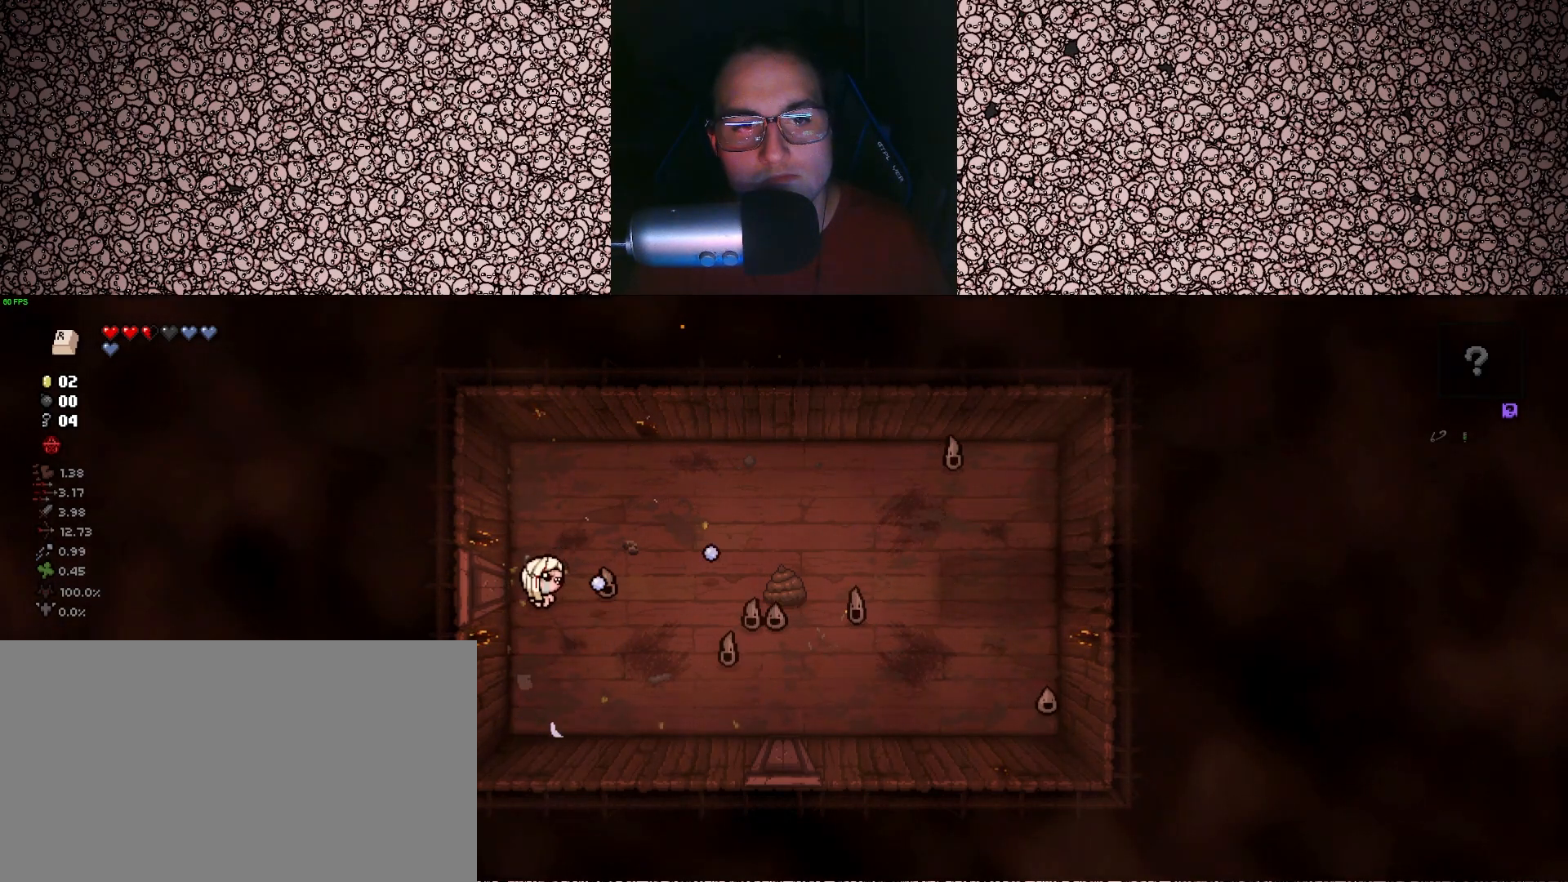
{"keys": ["right"], "events": [[83, "w", "down"], [233, "w", "up"]]}
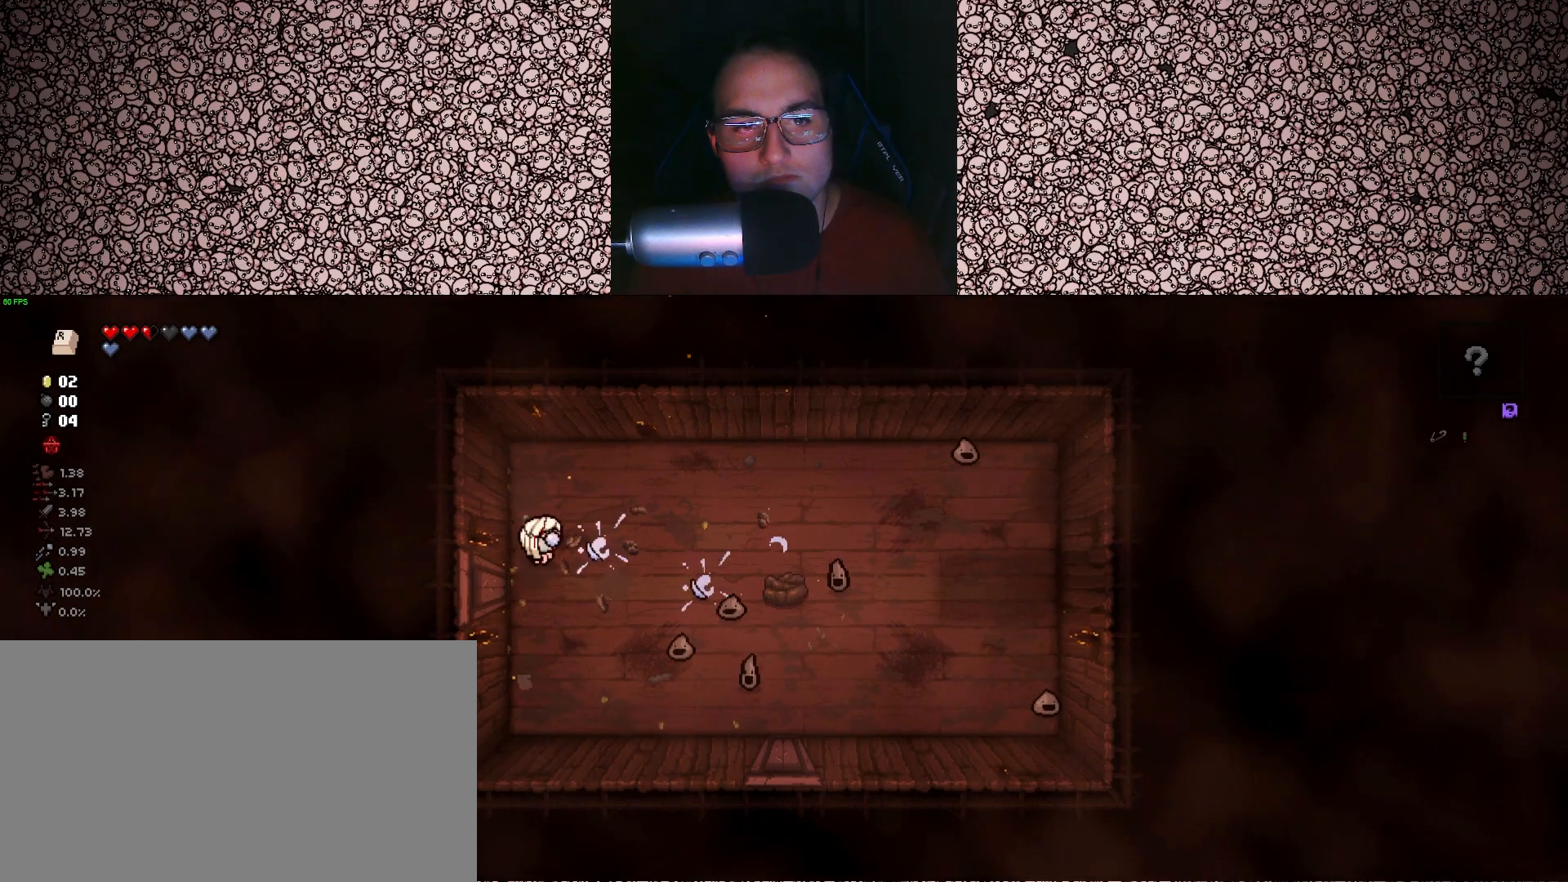
{"keys": ["right"], "events": [[33, "s", "down"], [267, "s", "up"]]}
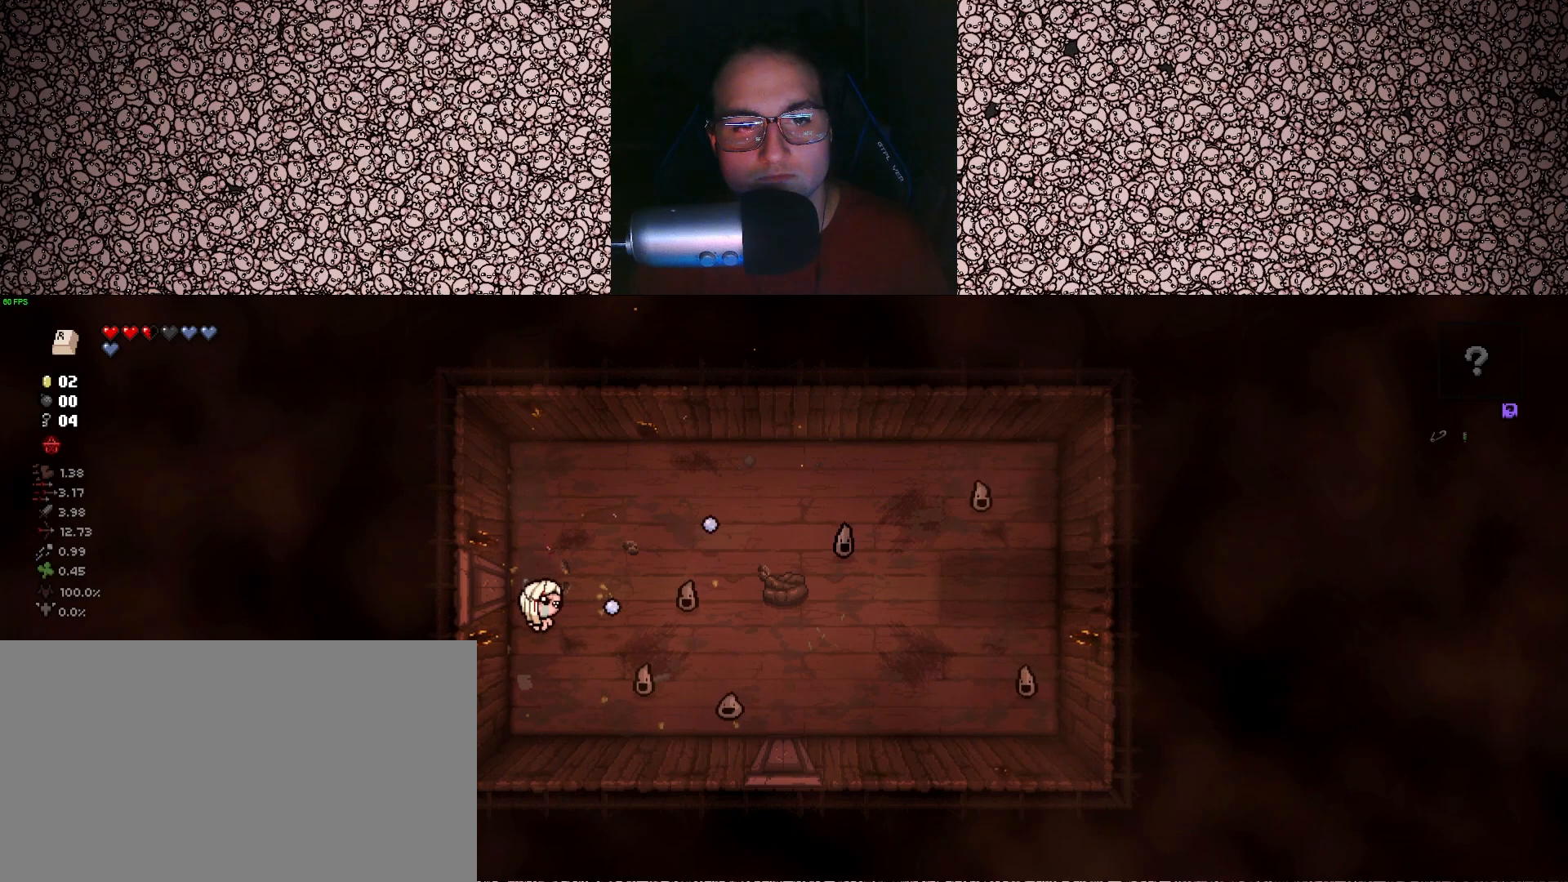
{"keys": ["right"], "events": [[283, "s", "down"], [317, "a", "down"], [417, "s", "up"], [433, "a", "up"]]}
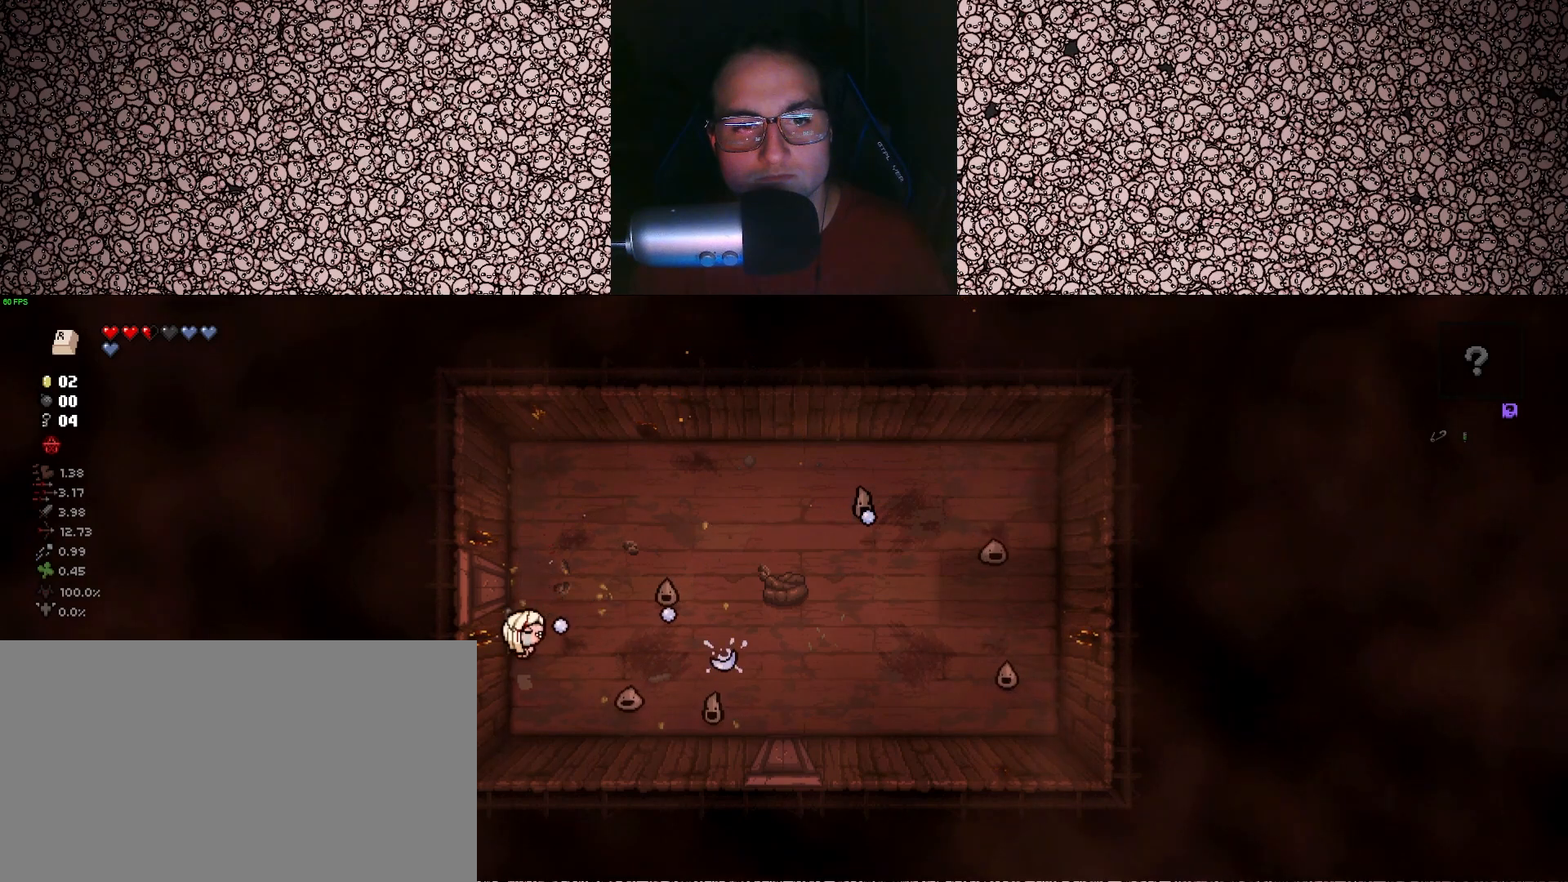
{"keys": ["right"], "events": [[217, "w", "down"], [417, "w", "up"]]}
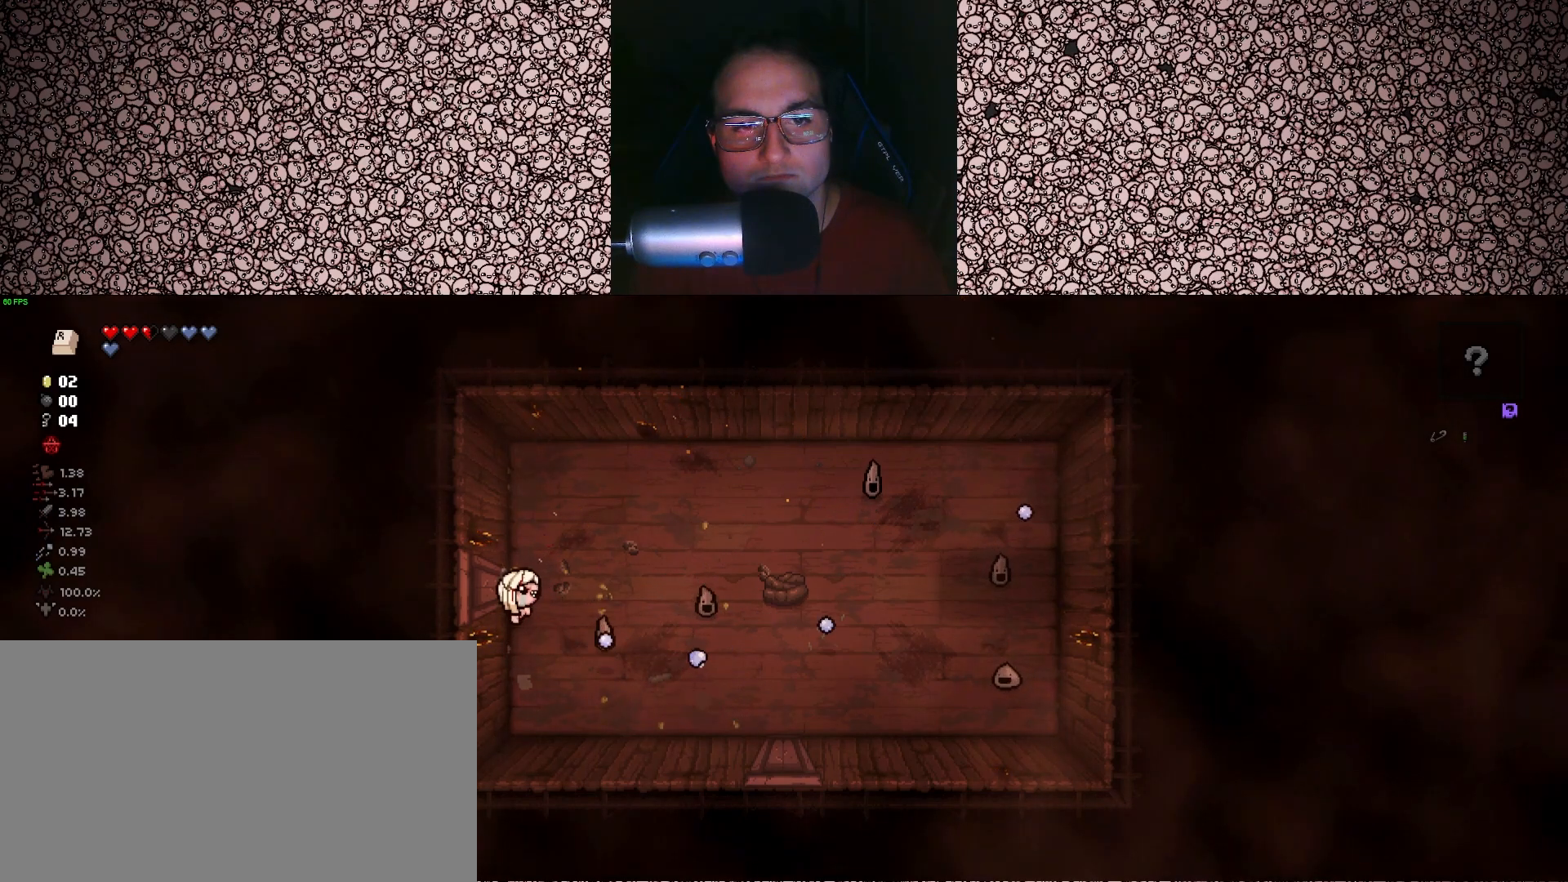
{"keys": ["right", "s"], "events": [[483, "s", "down"]]}
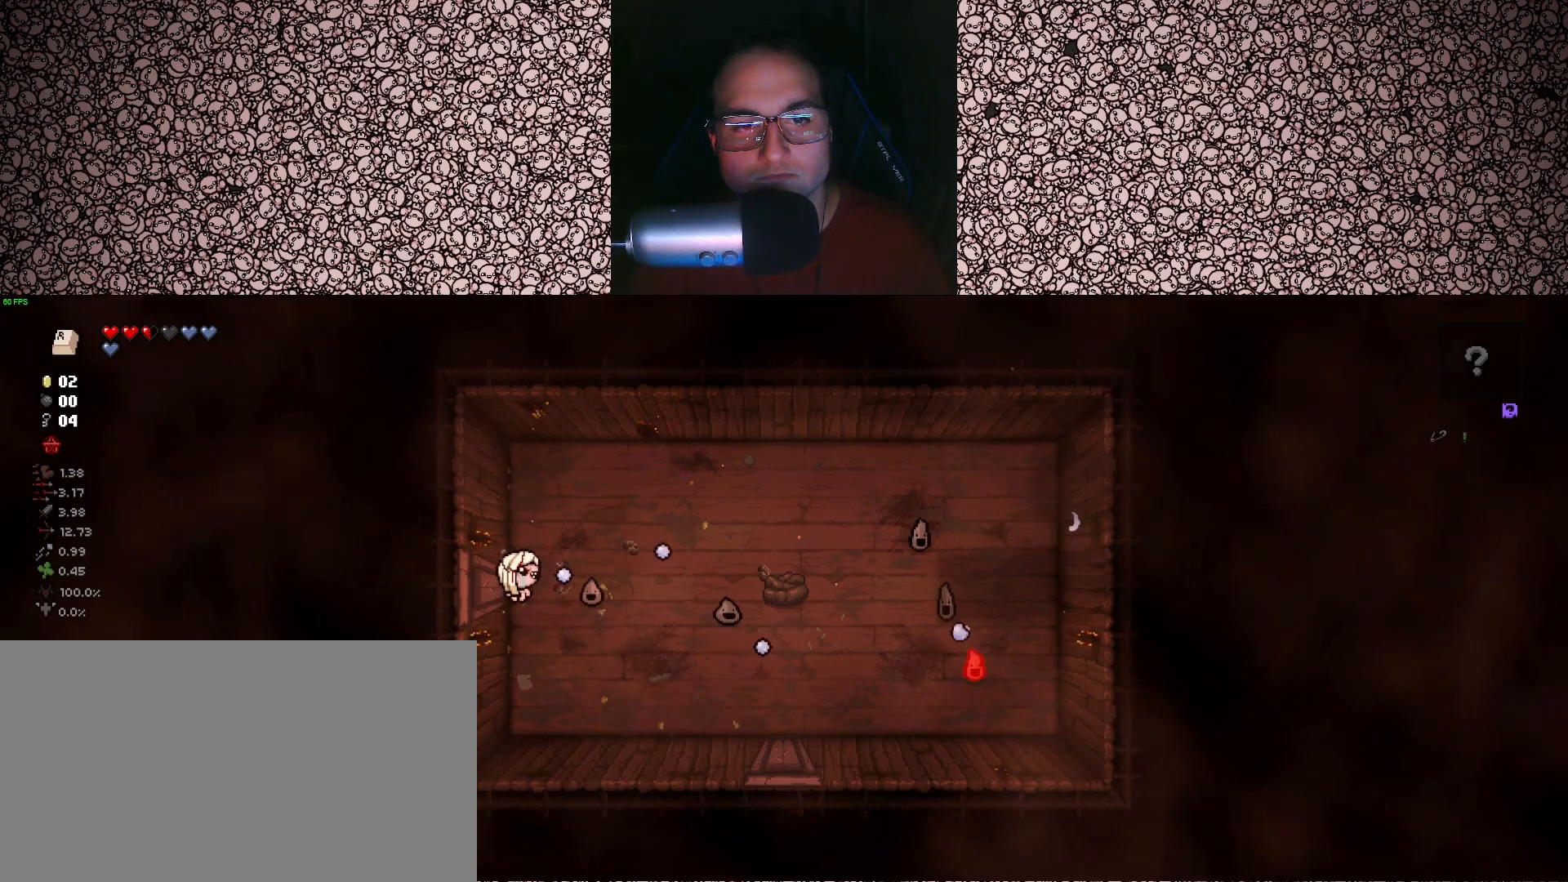
{"keys": ["d", "right"], "events": [[67, "s", "up"], [317, "s", "down"], [350, "d", "down"], [417, "s", "up"]]}
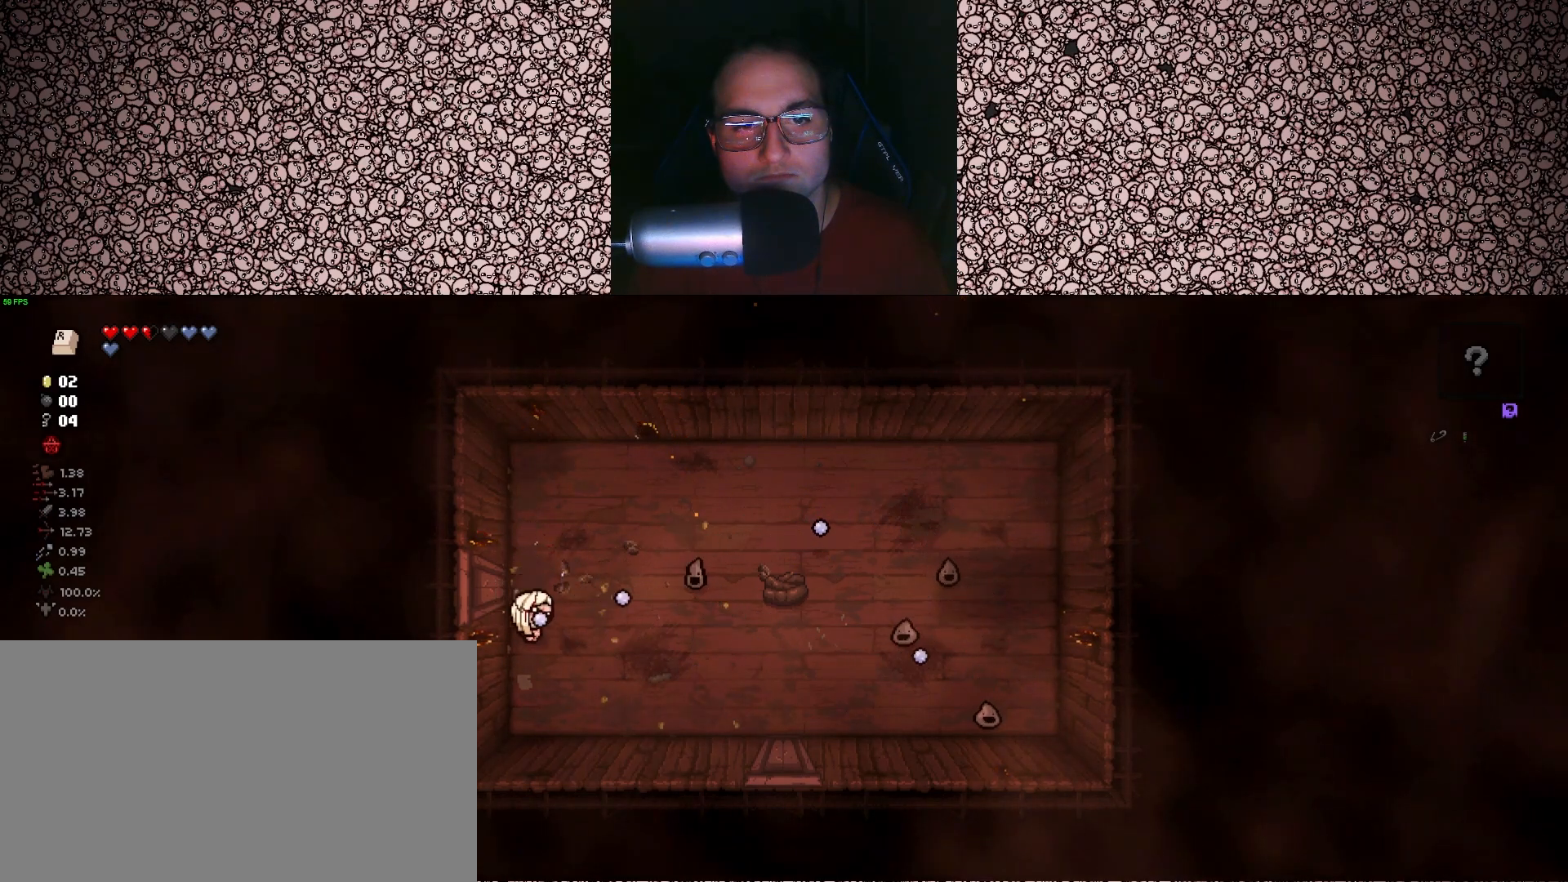
{"keys": ["right", "w"], "events": [[67, "w", "down"], [133, "d", "up"], [217, "w", "up"], [467, "w", "down"]]}
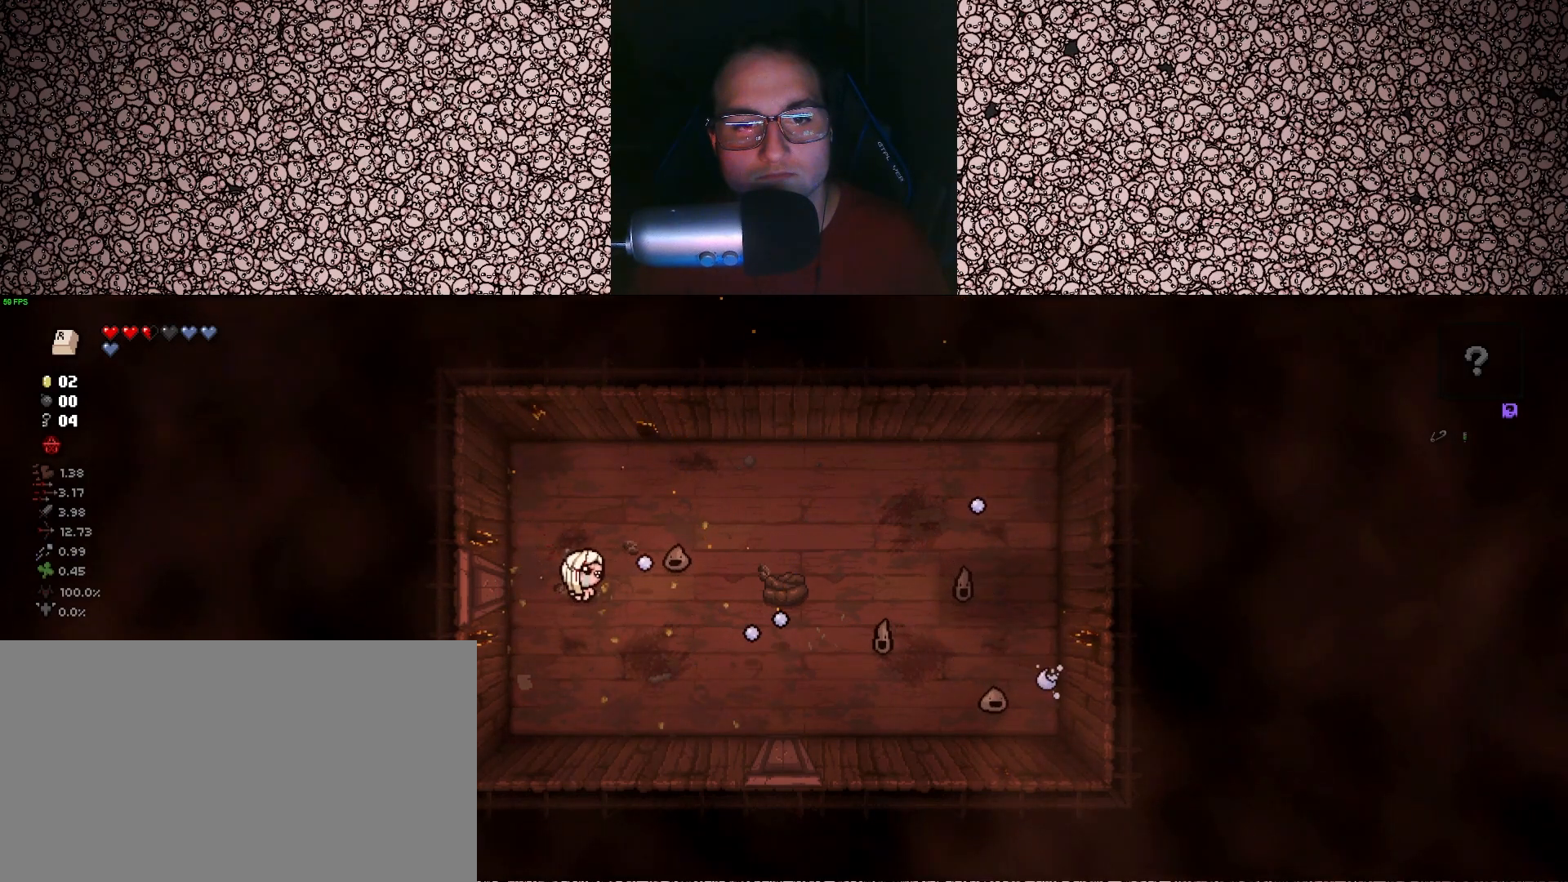
{"keys": ["right"], "events": [[133, "w", "up"]]}
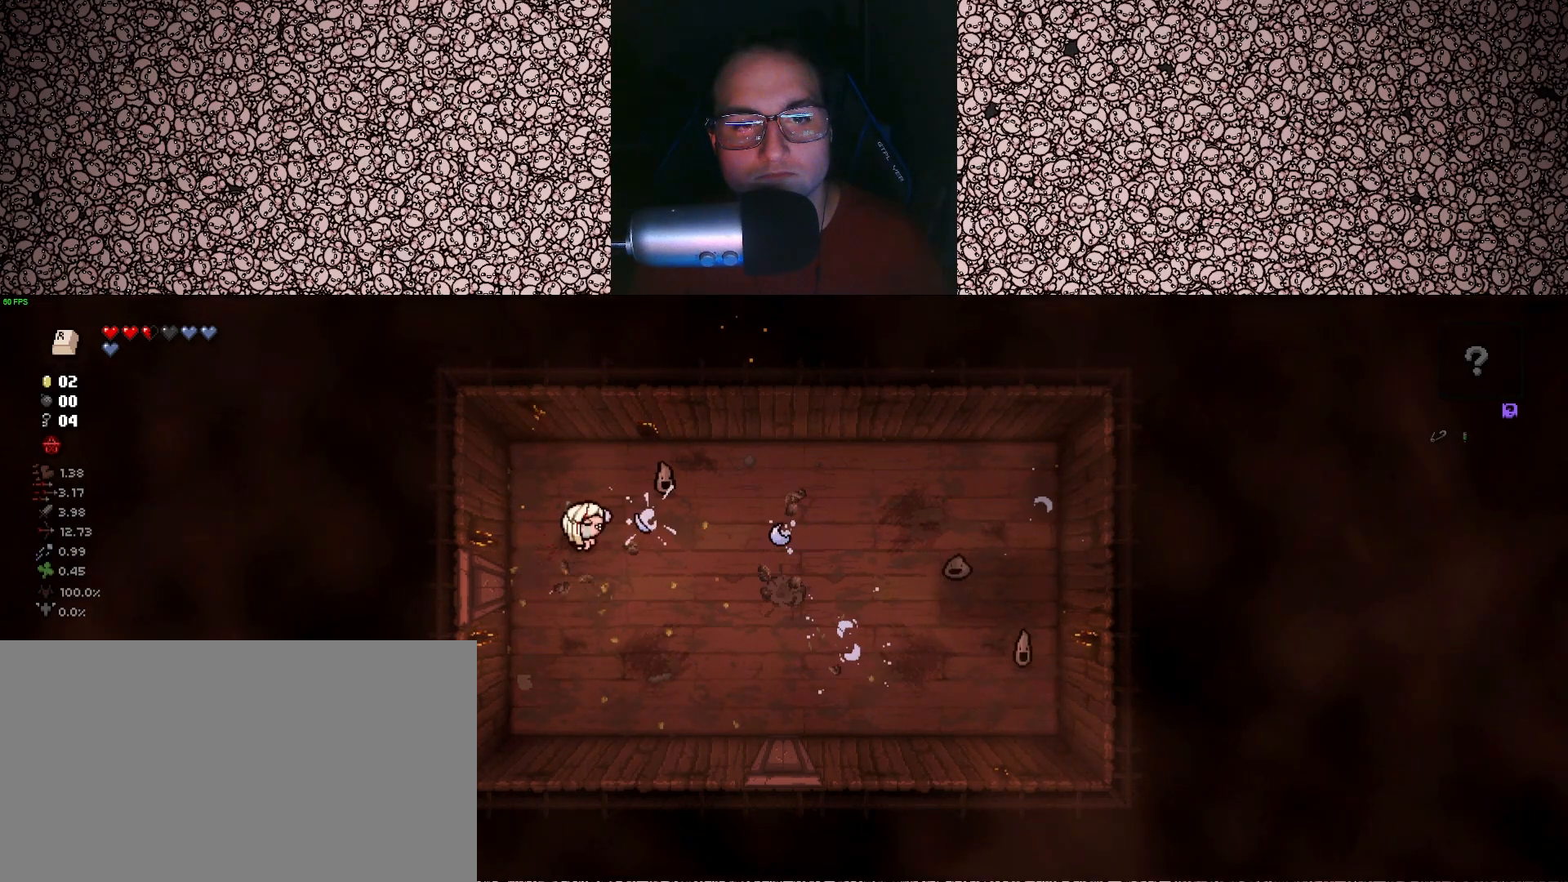
{"keys": ["d", "right"], "events": [[50, "s", "down"], [250, "d", "down"], [400, "s", "up"]]}
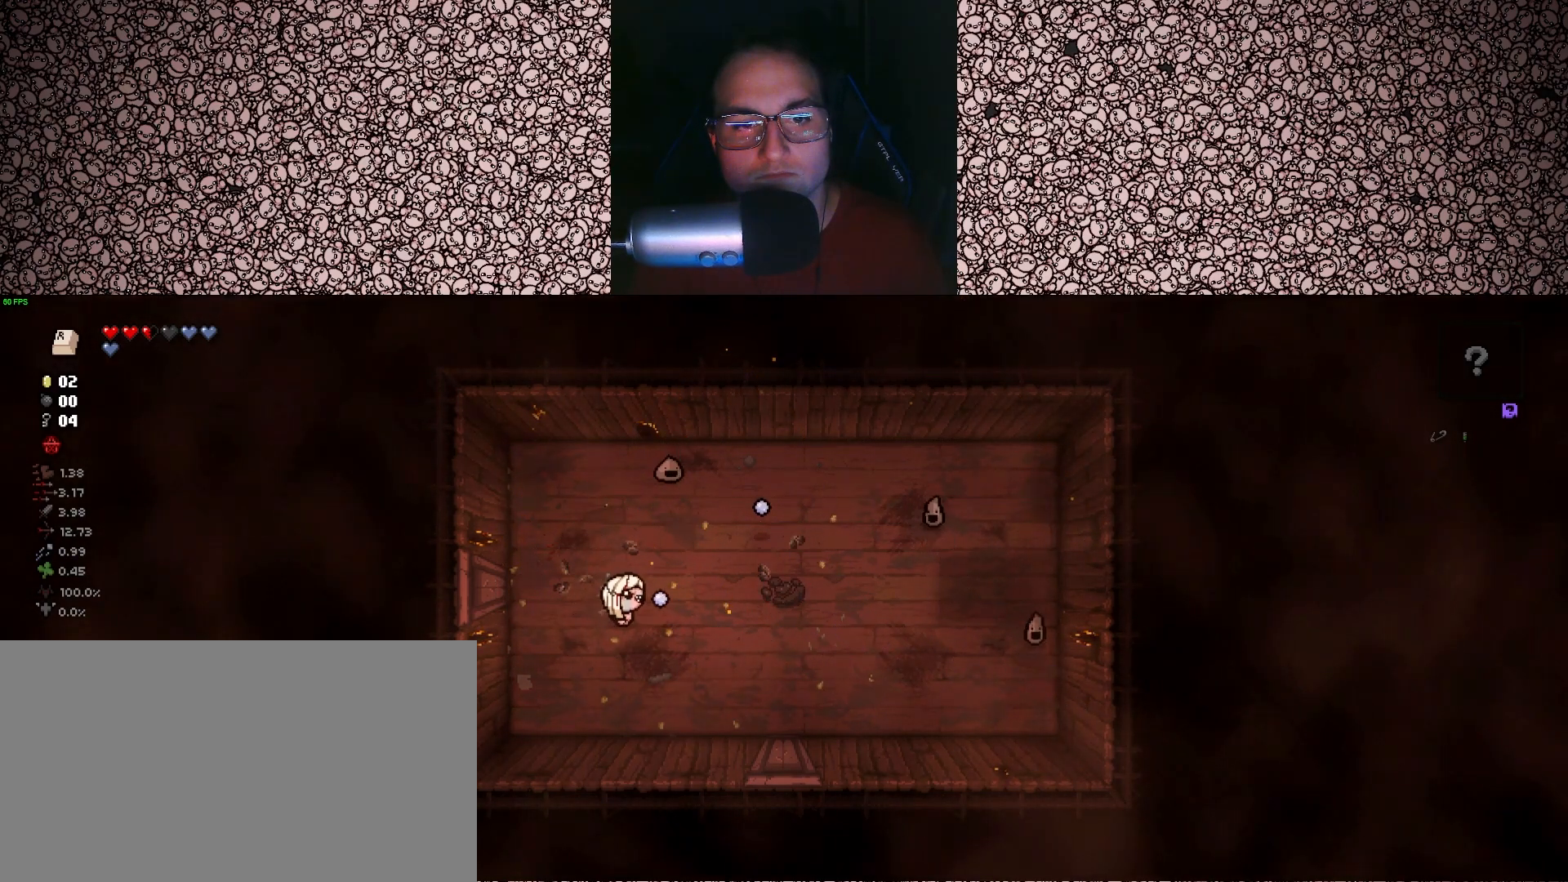
{"keys": ["right"], "events": [[50, "d", "up"], [50, "w", "down"], [150, "a", "down"], [383, "w", "up"], [400, "a", "up"]]}
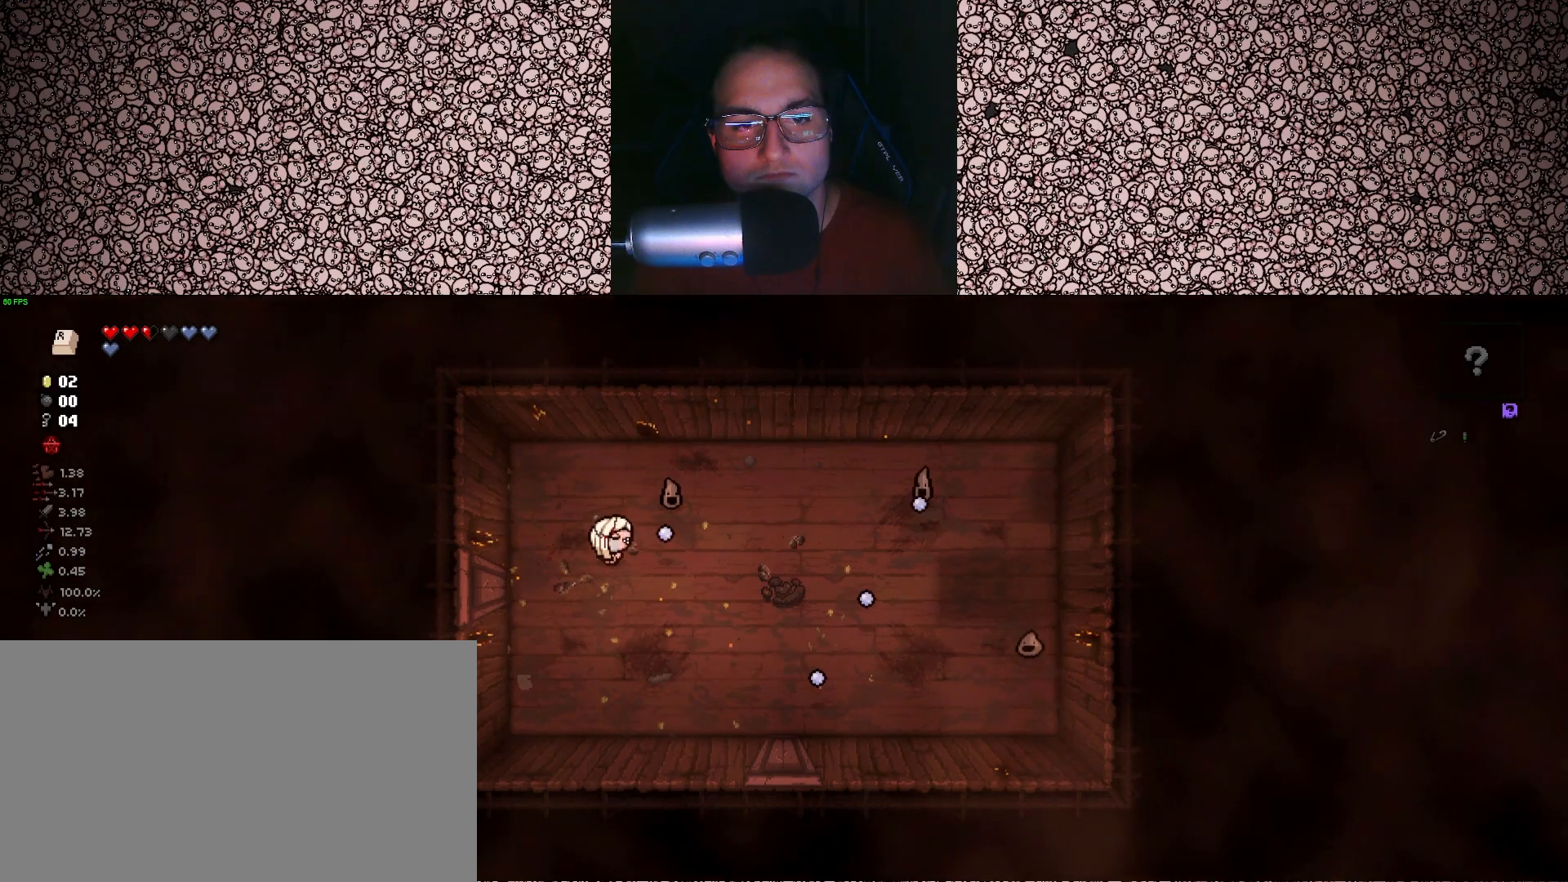
{"keys": ["right"], "events": [[300, "w", "down"], [433, "w", "up"]]}